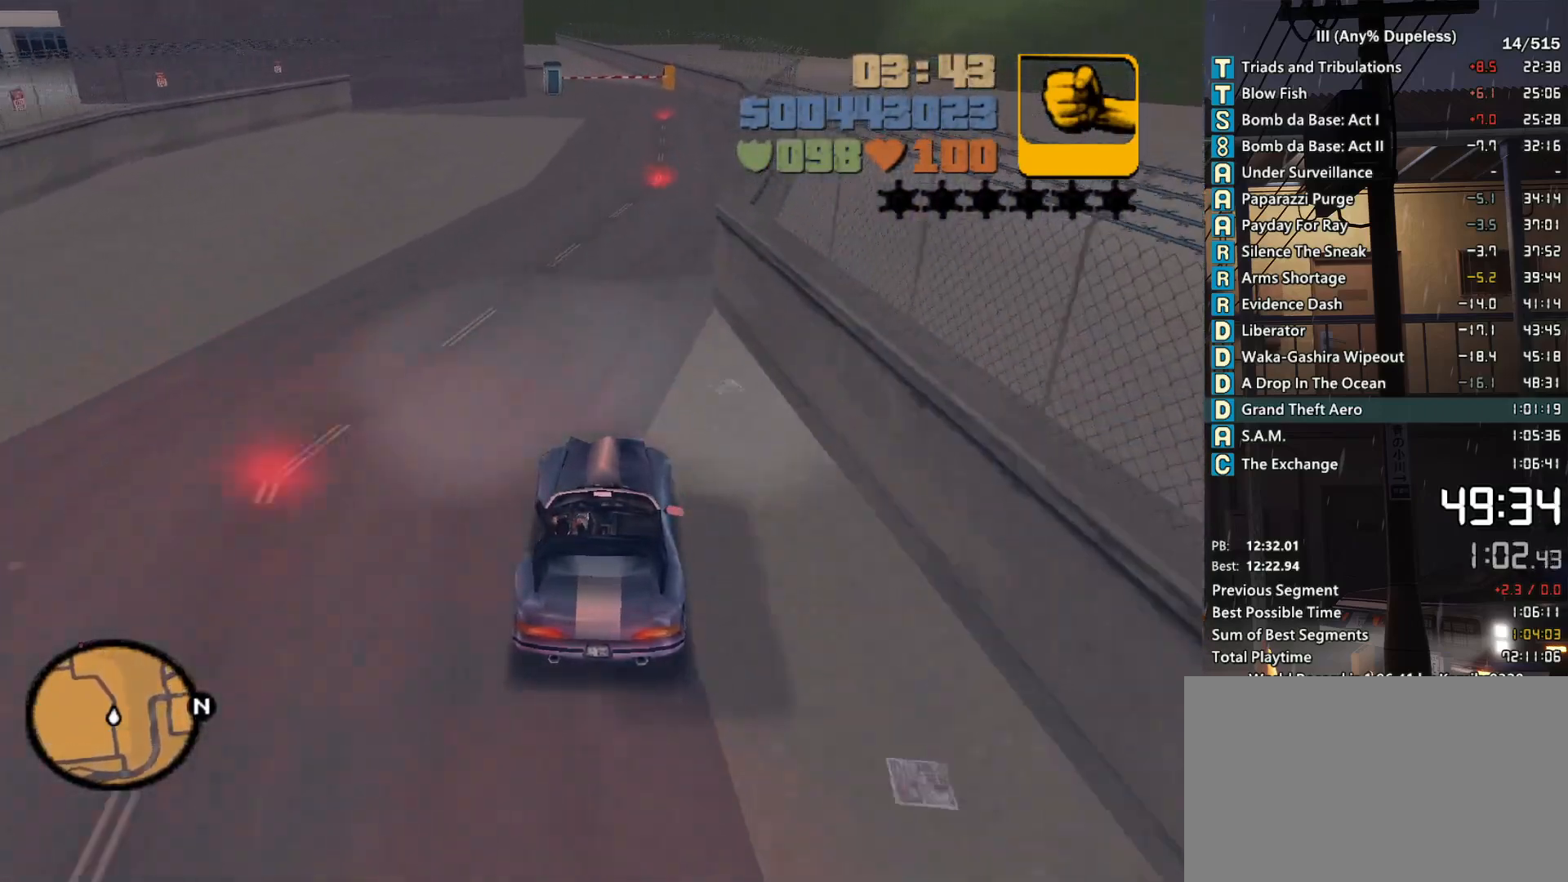
Gameplay with keyboard and mouse; each line is a JSON object with the keys and mouse buttons held at the frame after it. "events" lists presses ("down") and releases ("up") of "a", "alt", "c", "caps_lock", "ctrl", "d", "down", "e", "escape", "f", "f1", "f2", "f3", "left", "num4", "num6", "q", "r", "right", "s", "shift", "space", "tab", "tilde", "up", "w", "x", "z", "mouse_left", "mouse_middle", "mouse_right", "mouse_mb4", "mouse_mb5", "mouse_wheel_up" and "mouse_wheel_down" between this image and that frame as [ms after this image, input, new state], when the widget could be followed in between. "mouse_left", "mouse_middle", "mouse_right", "mouse_mb4", "mouse_mb5", "mouse_wheel_up", "mouse_wheel_down" = the "left", "middle", "right", "mb4", "mb5", "wheel_up", "wheel_down" buttons of the "mouse" list. No other keys are recorded. Not read: mouse_move.
{"keys": ["w"], "mouse": [], "events": [[33, "a", "down"], [83, "a", "up"], [366, "d", "down"], [416, "d", "up"]]}
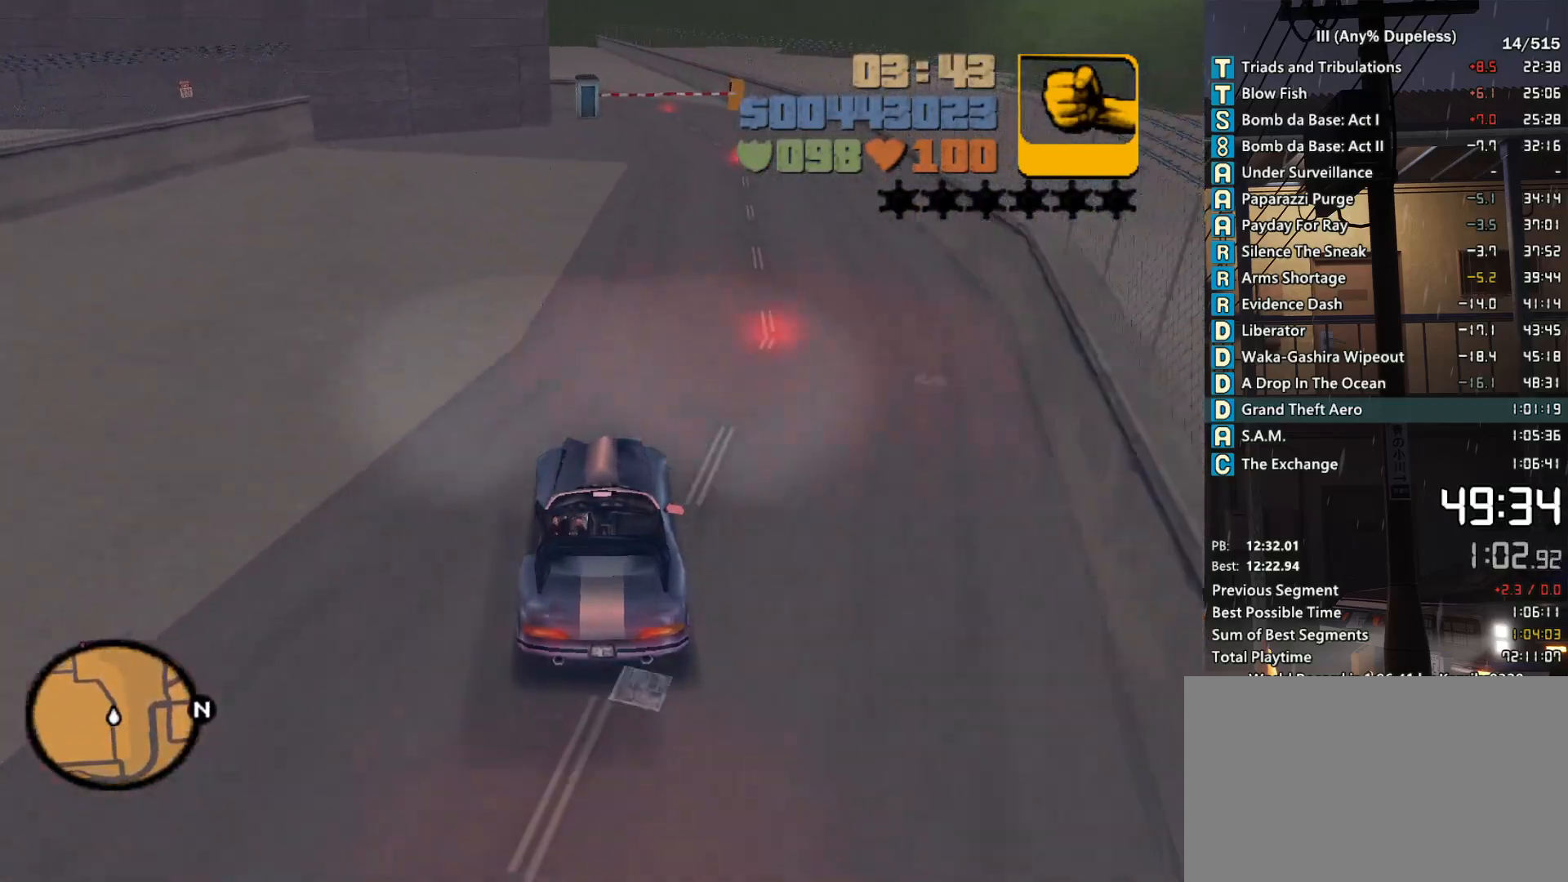
{"keys": ["w"], "mouse": [], "events": [[200, "d", "down"], [250, "d", "up"]]}
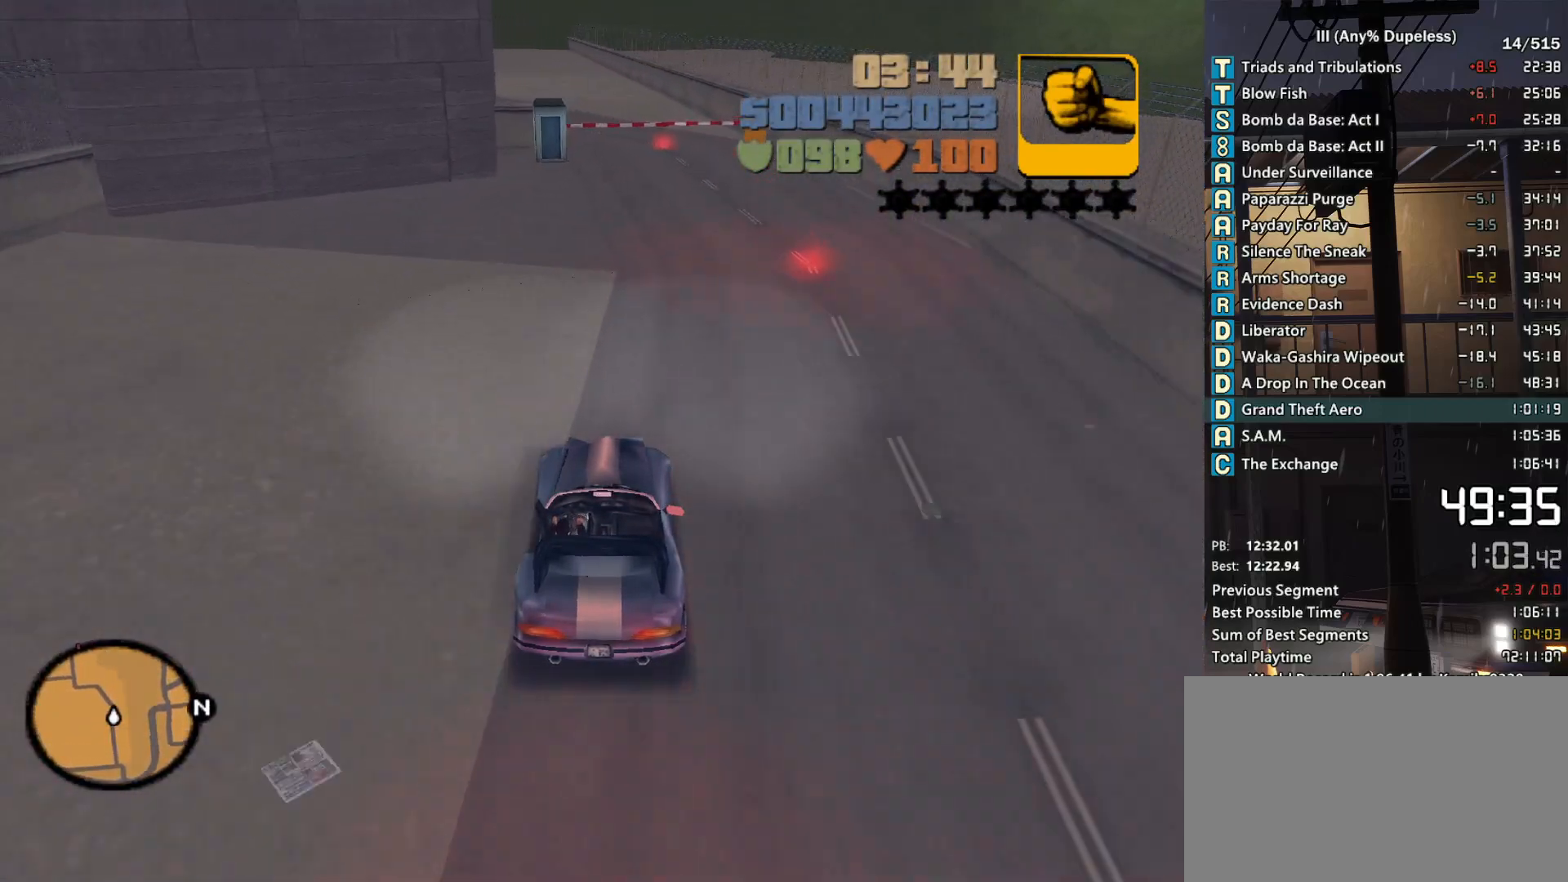
{"keys": ["w"], "mouse": [], "events": []}
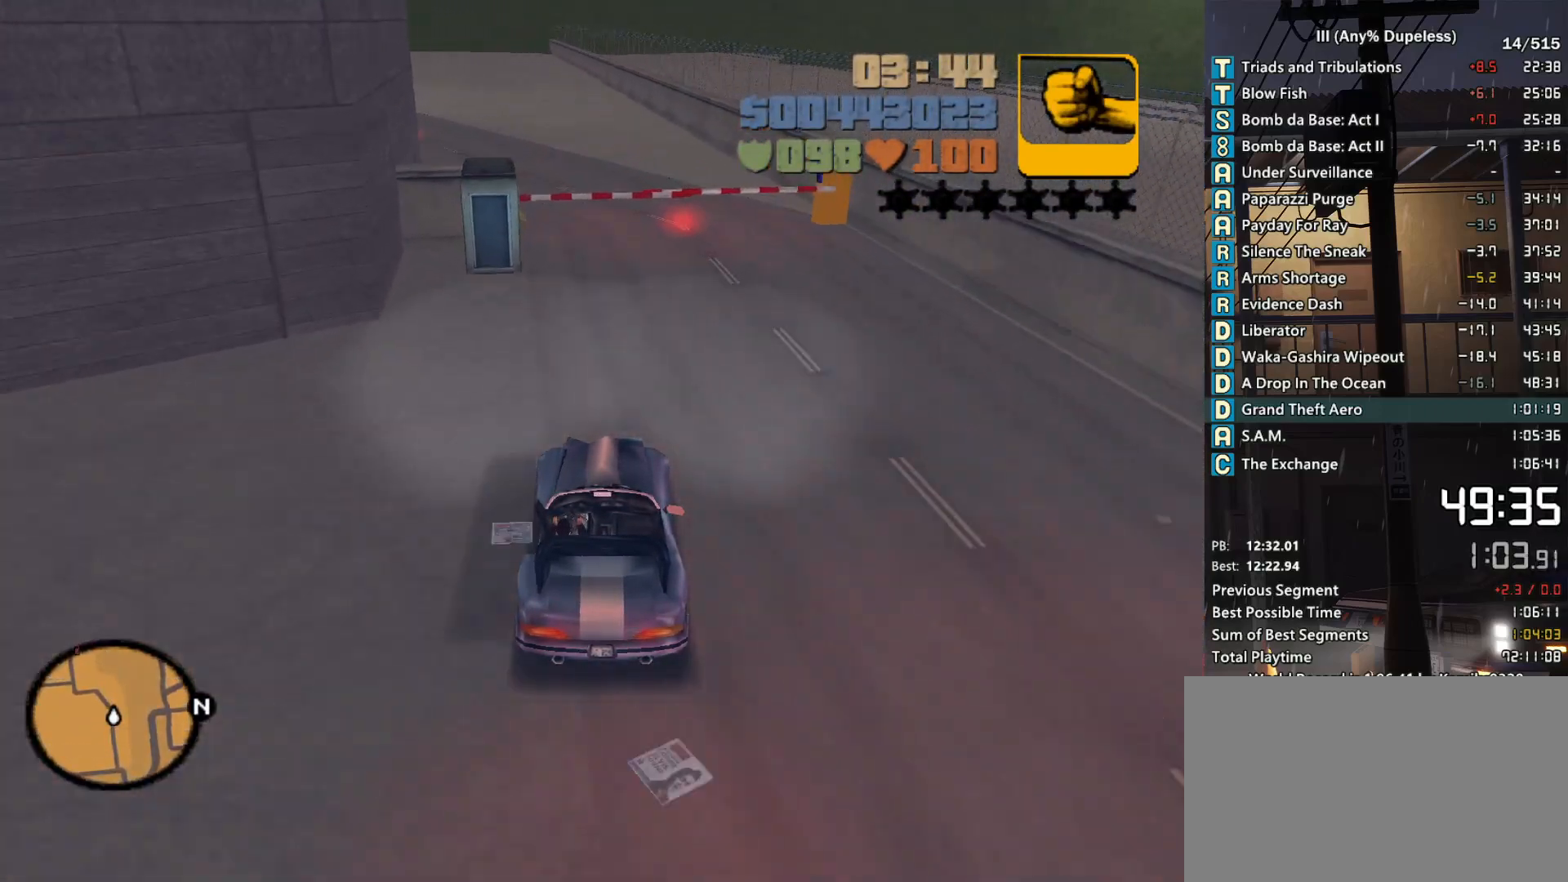
{"keys": ["a", "w"], "mouse": [], "events": [[233, "a", "down"], [316, "a", "up"], [466, "a", "down"]]}
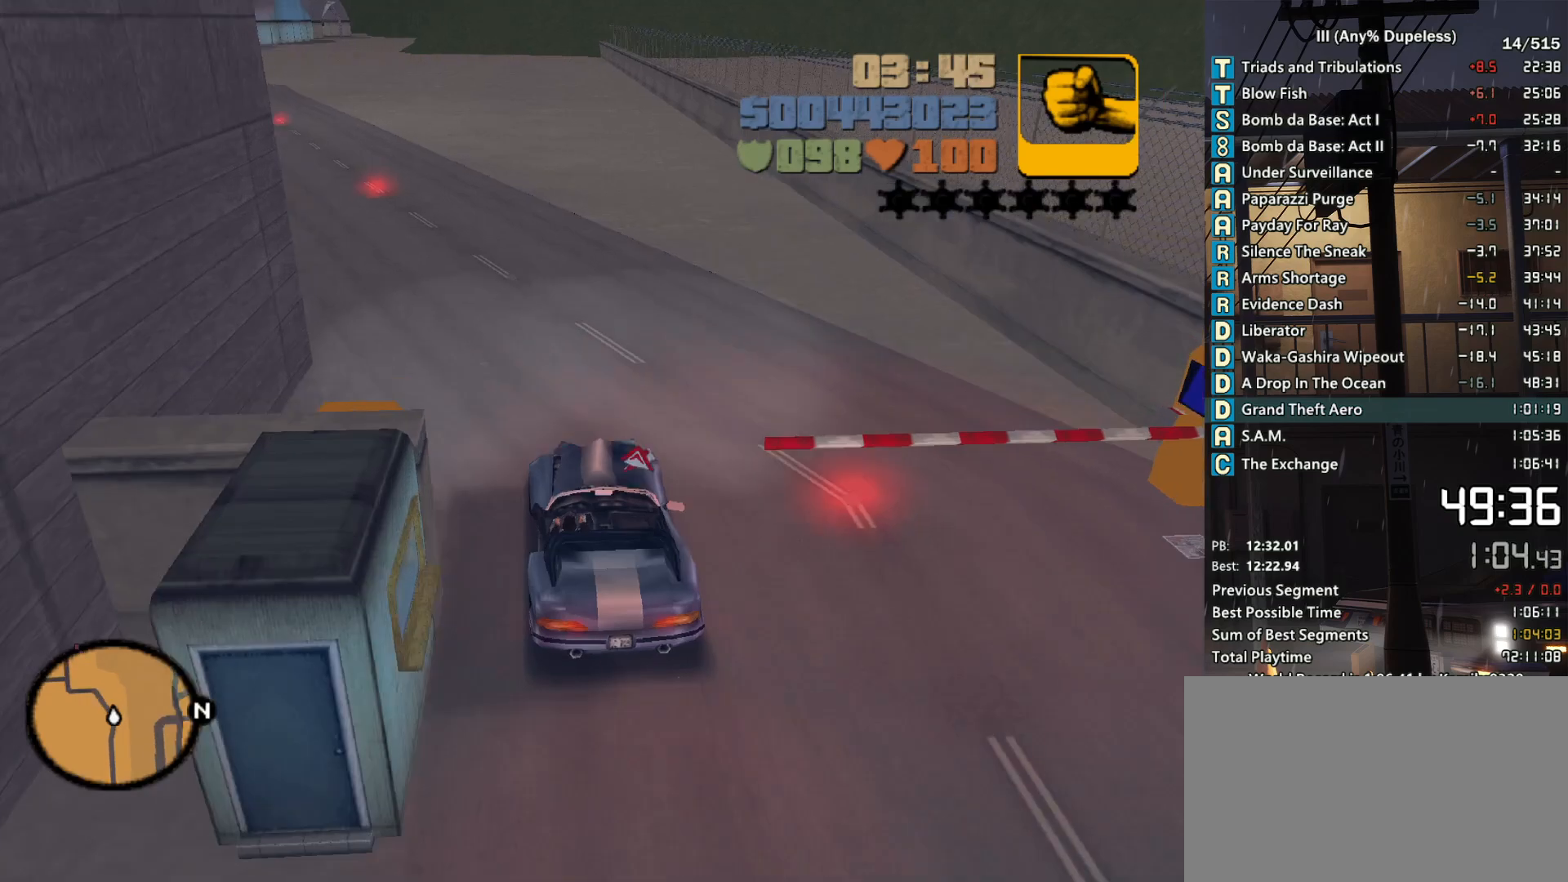
{"keys": ["w"], "mouse": [], "events": [[50, "a", "up"], [250, "a", "down"], [333, "a", "up"]]}
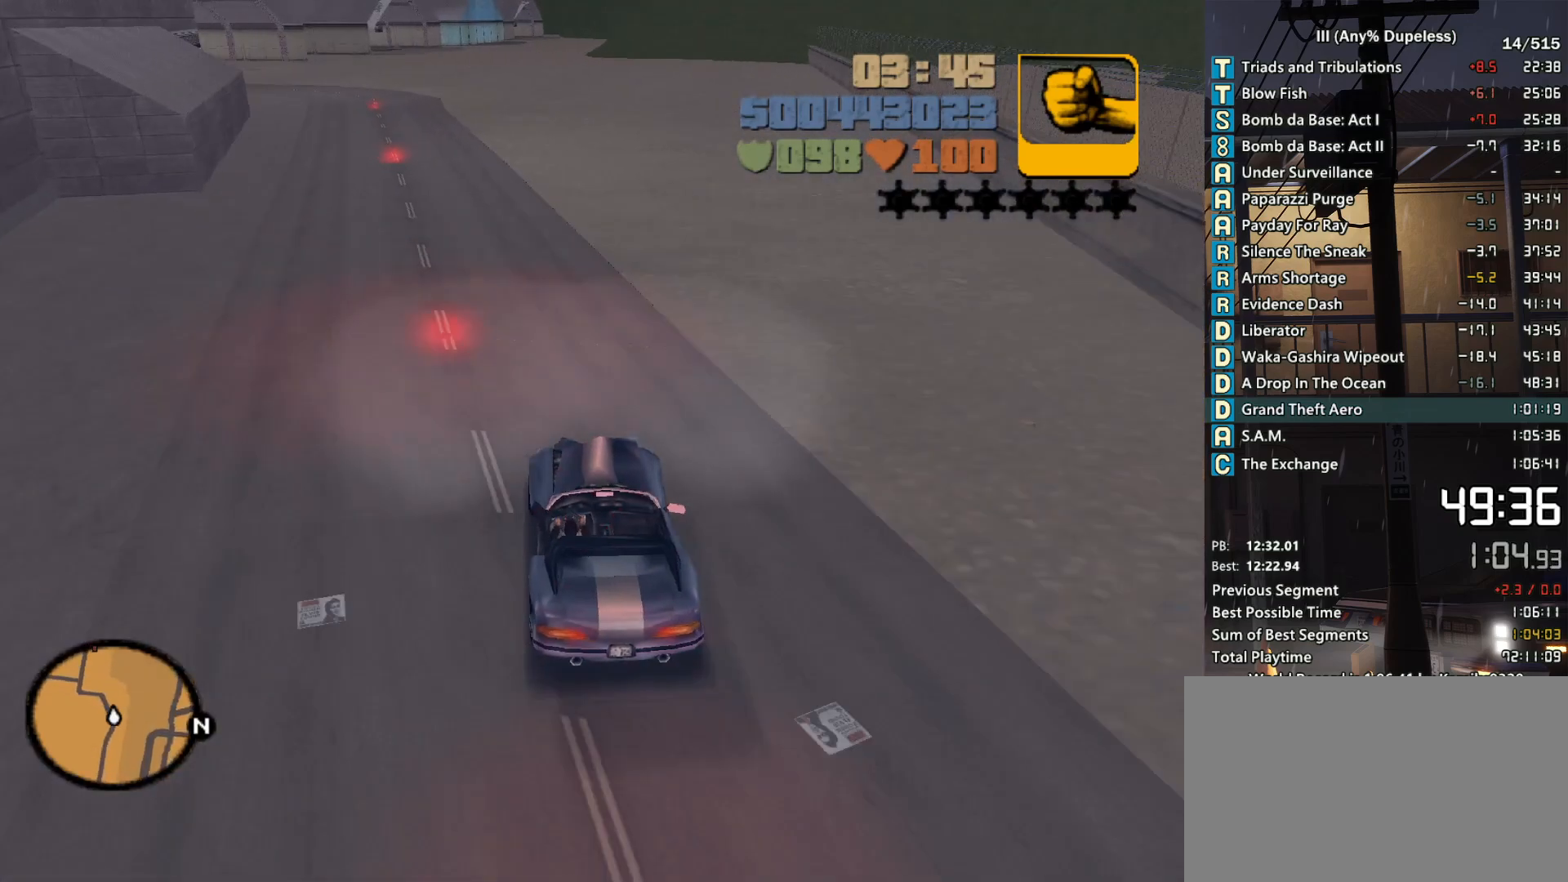
{"keys": ["w"], "mouse": [], "events": [[266, "a", "down"], [300, "a", "up"]]}
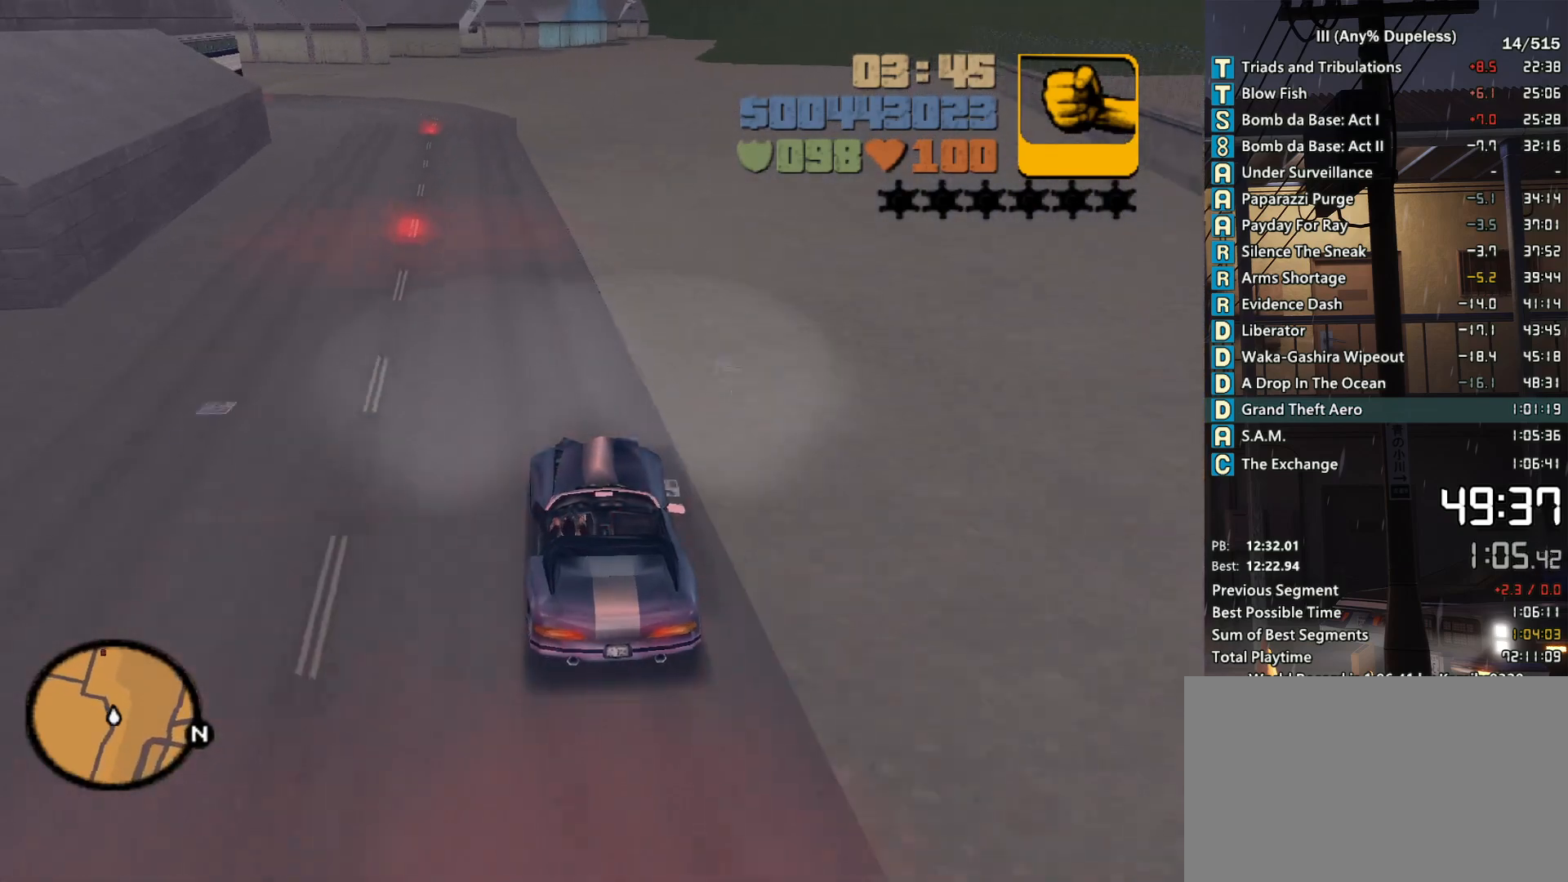
{"keys": ["w"], "mouse": [], "events": [[183, "a", "down"], [266, "a", "up"]]}
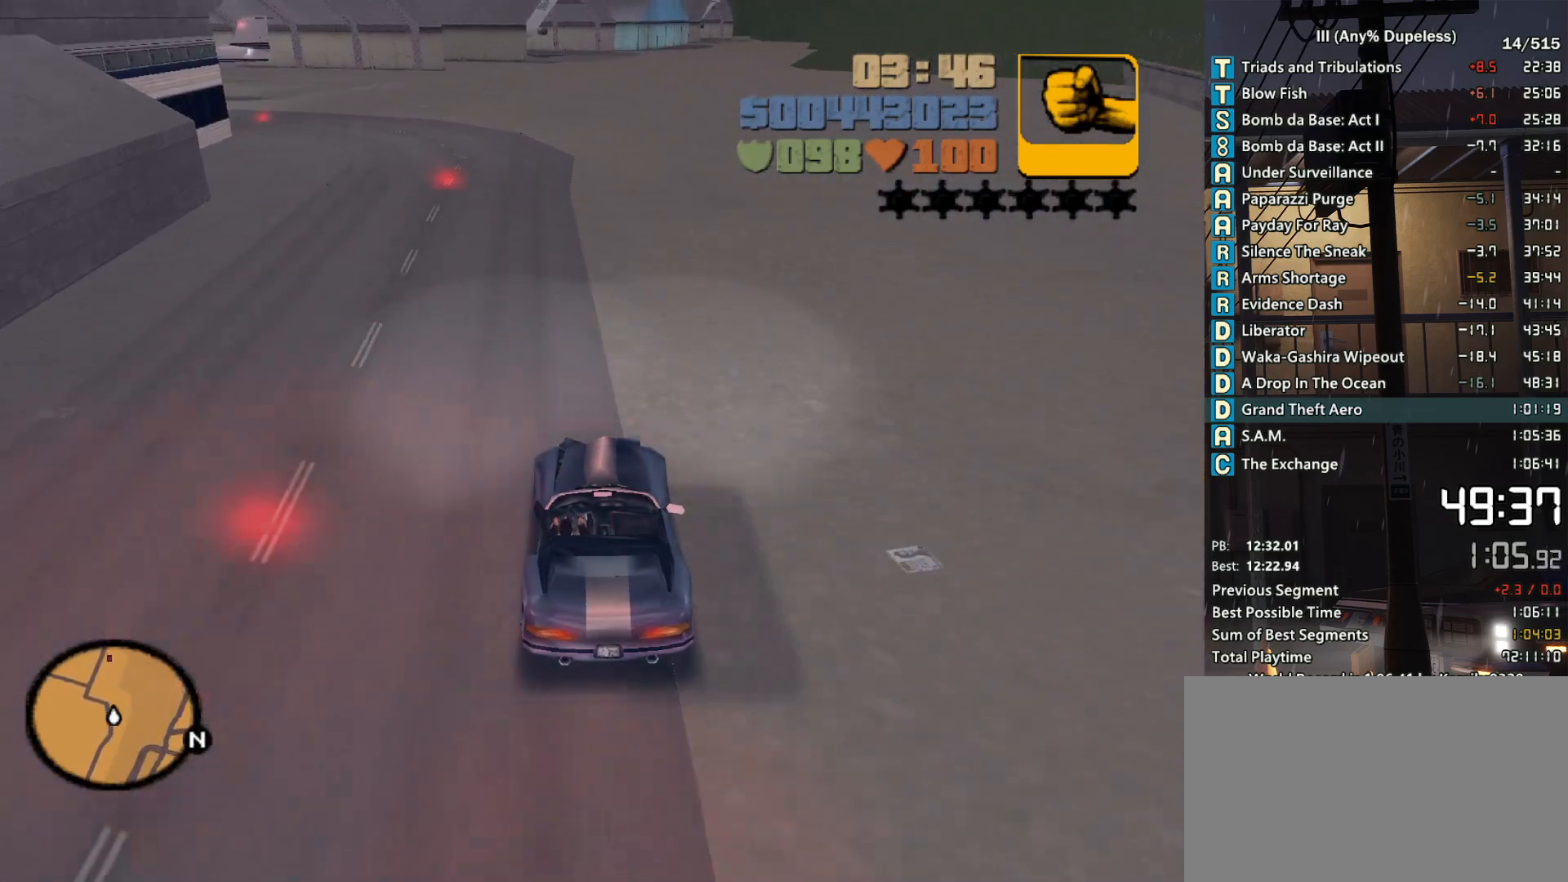
{"keys": ["w"], "mouse": [], "events": []}
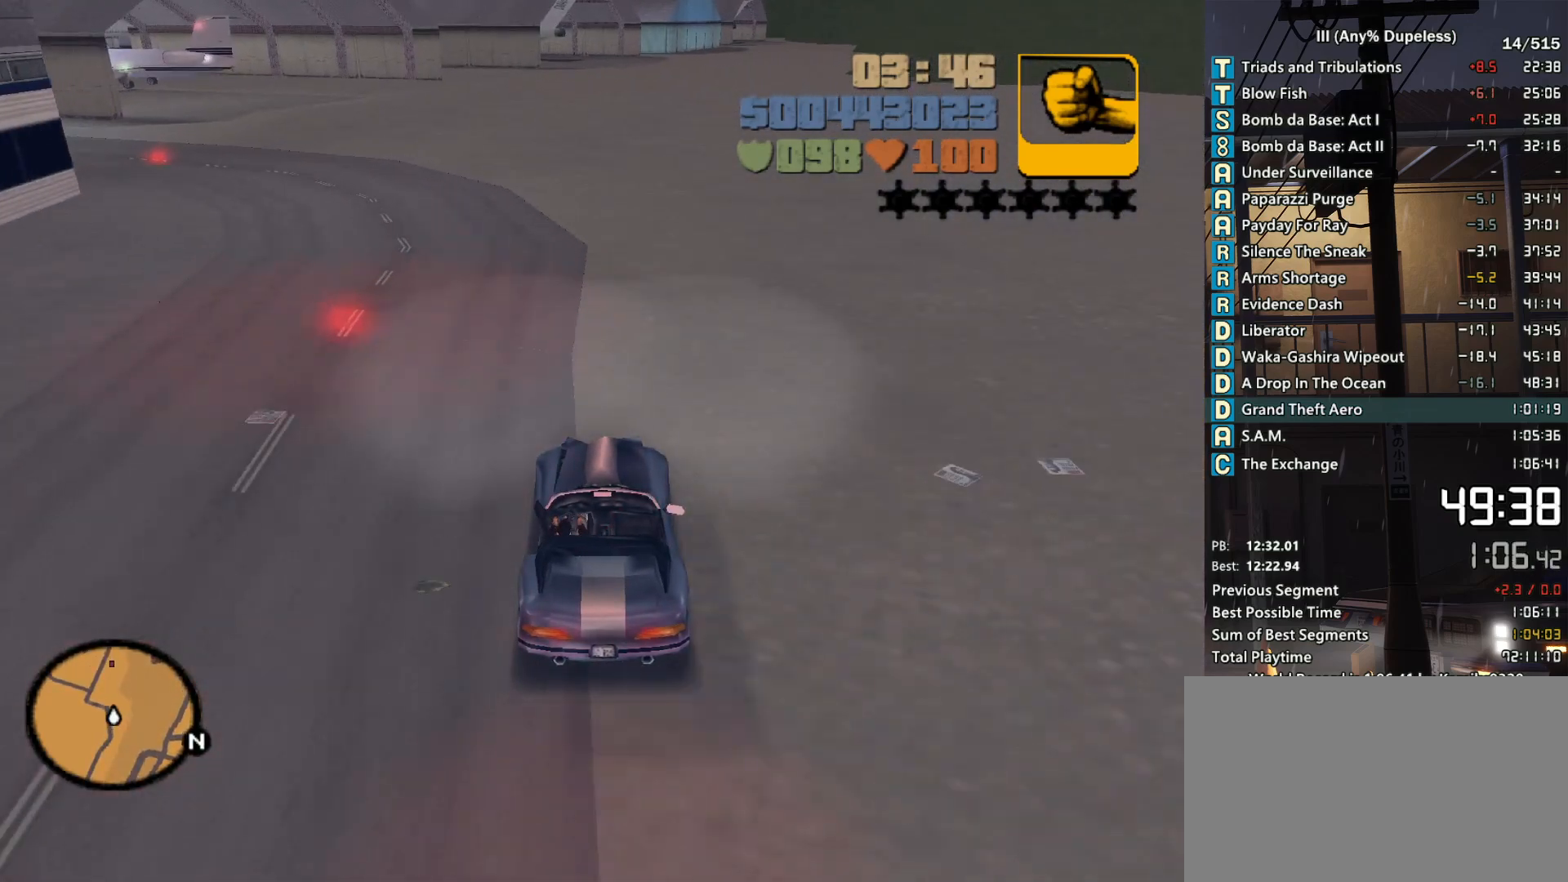
{"keys": ["w"], "mouse": [], "events": [[116, "a", "down"], [166, "a", "up"]]}
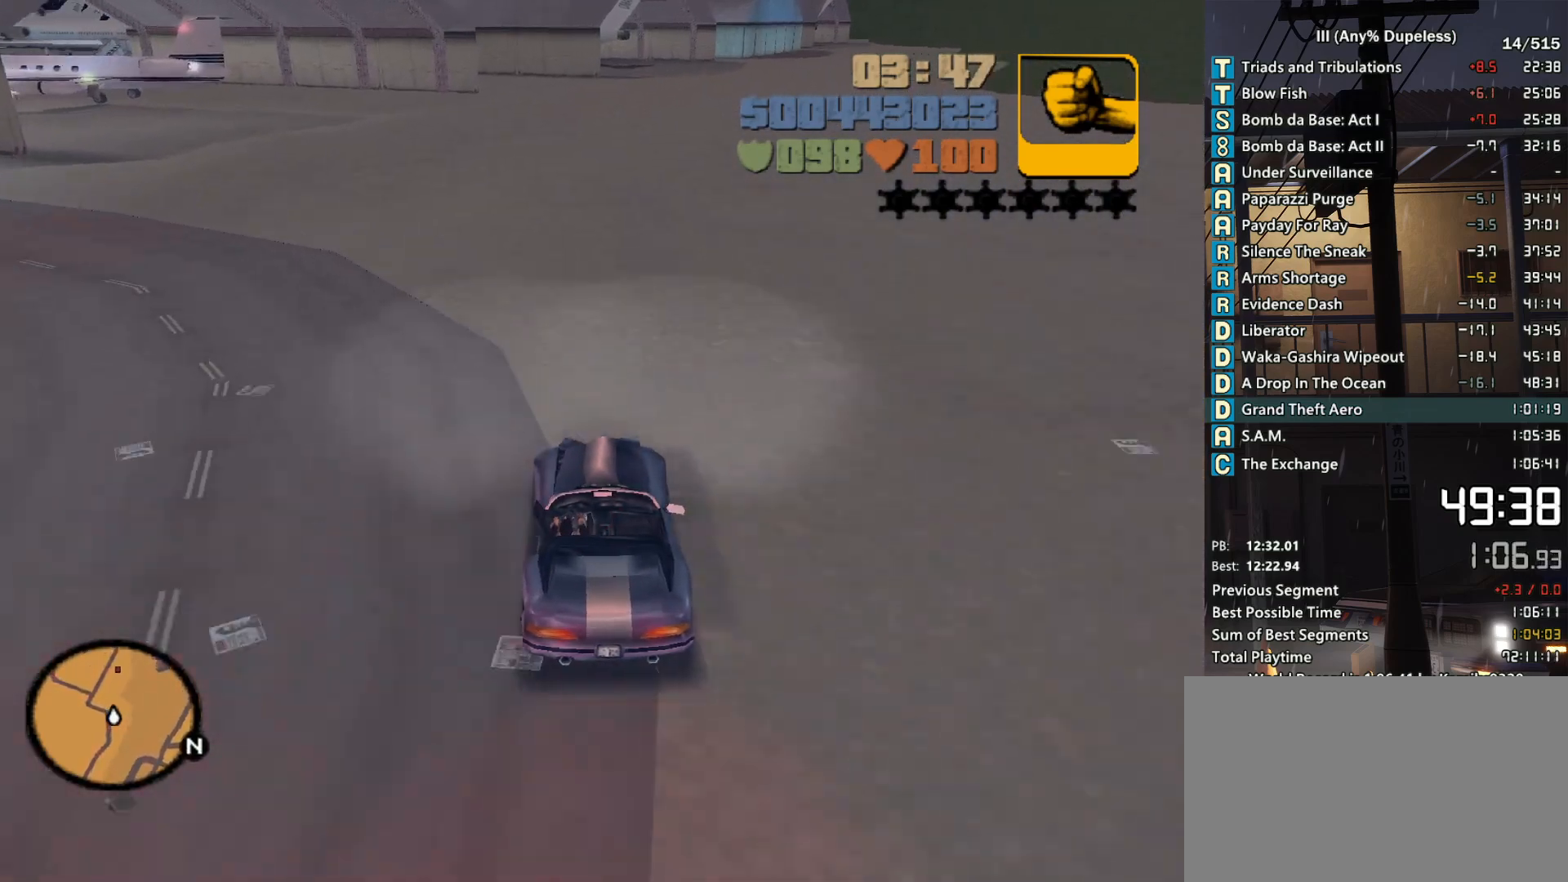
{"keys": ["w"], "mouse": [], "events": []}
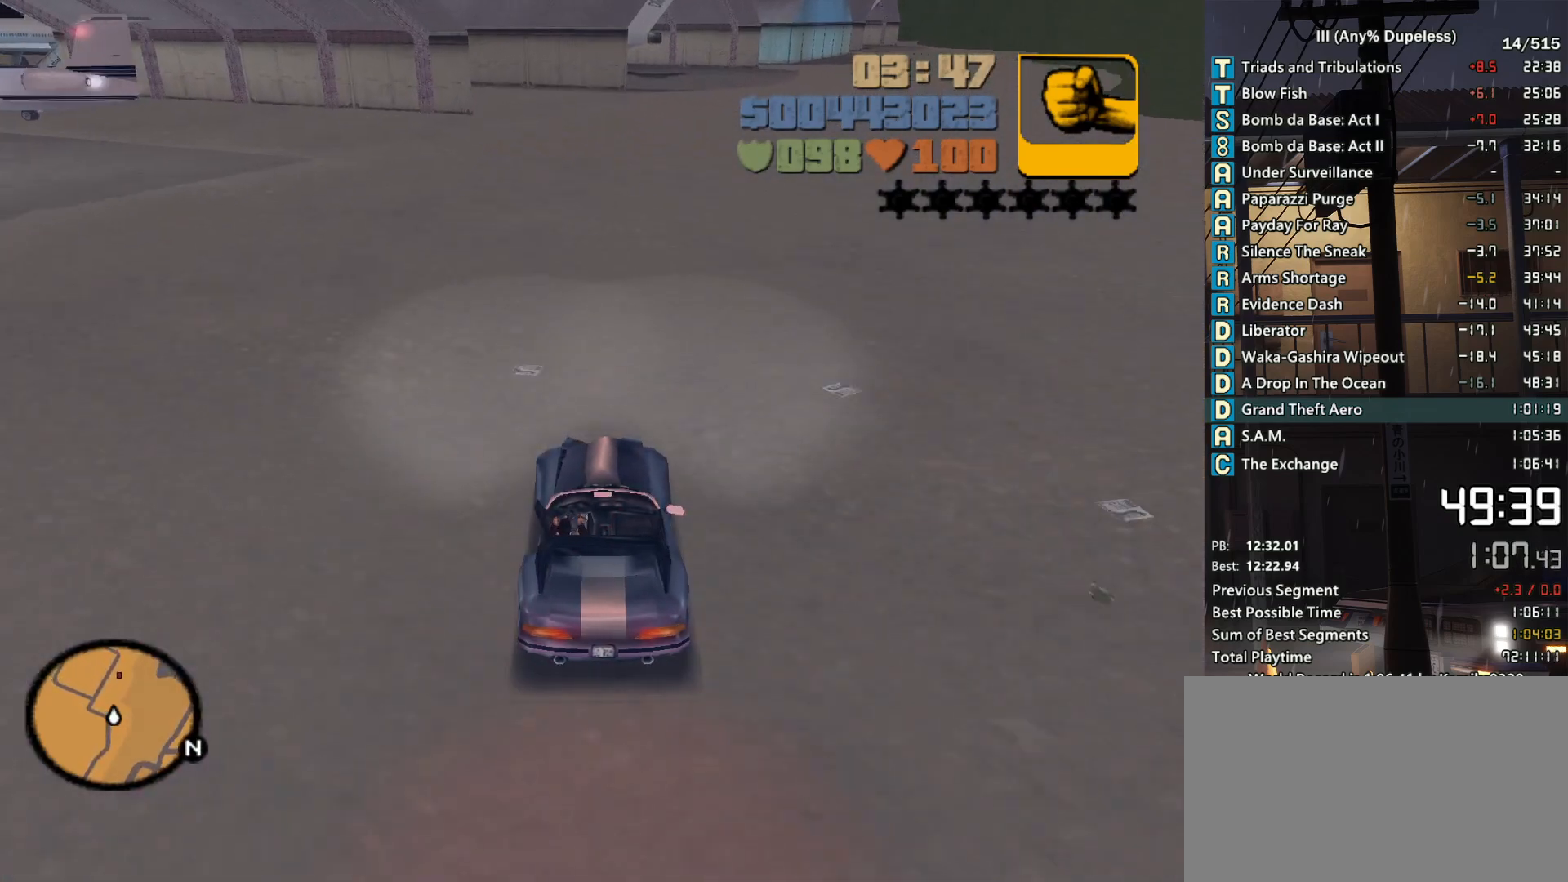
{"keys": ["w"], "mouse": [], "events": [[383, "a", "down"], [433, "a", "up"]]}
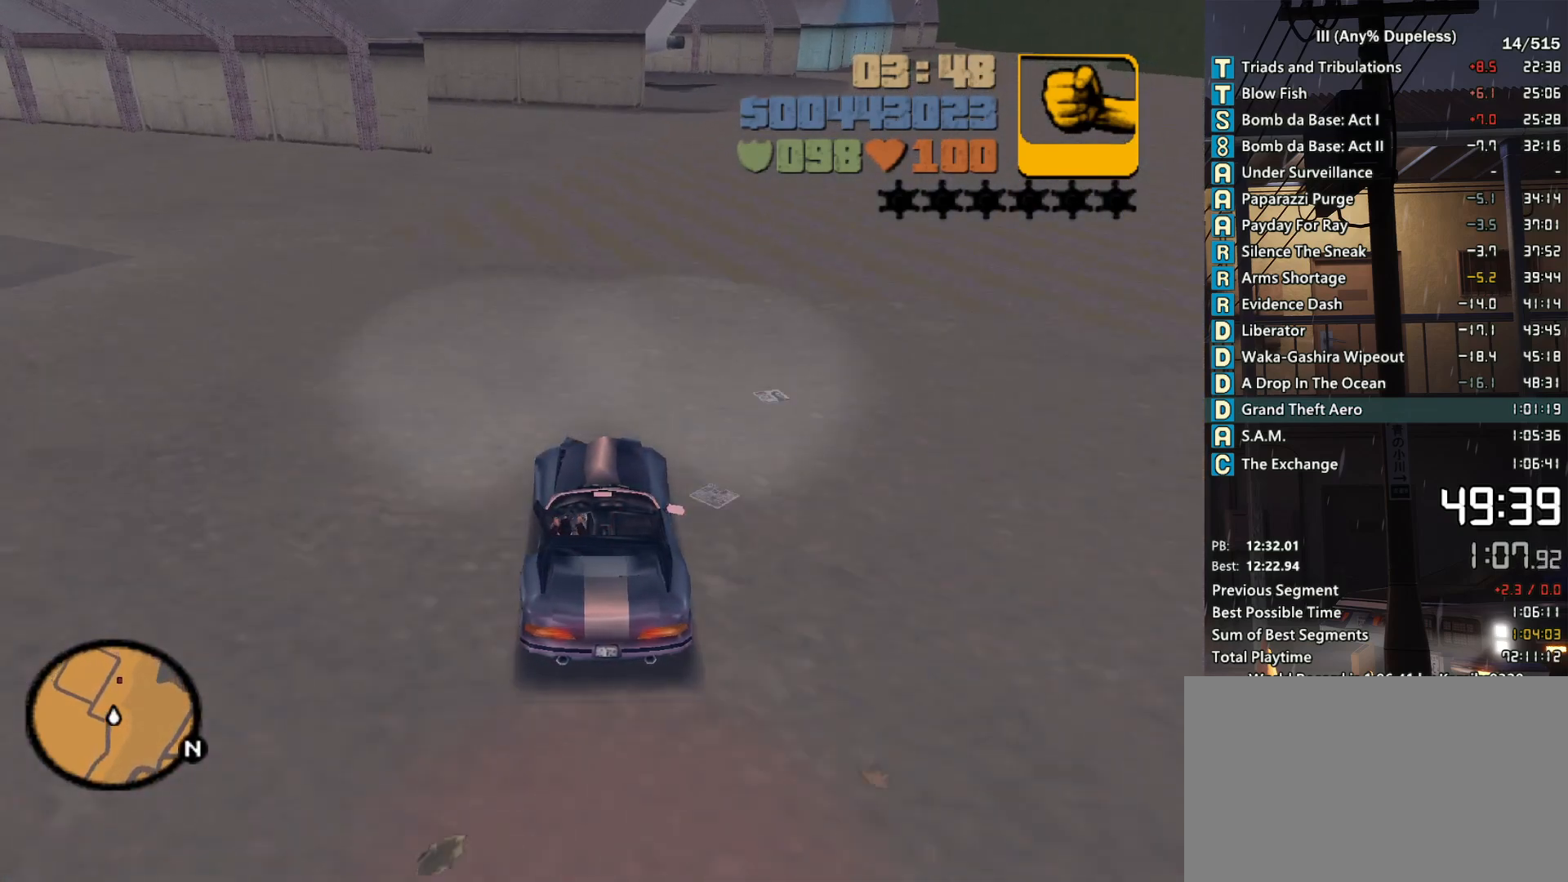
{"keys": ["a", "w"], "mouse": [], "events": [[266, "a", "down"], [300, "a", "up"], [450, "a", "down"]]}
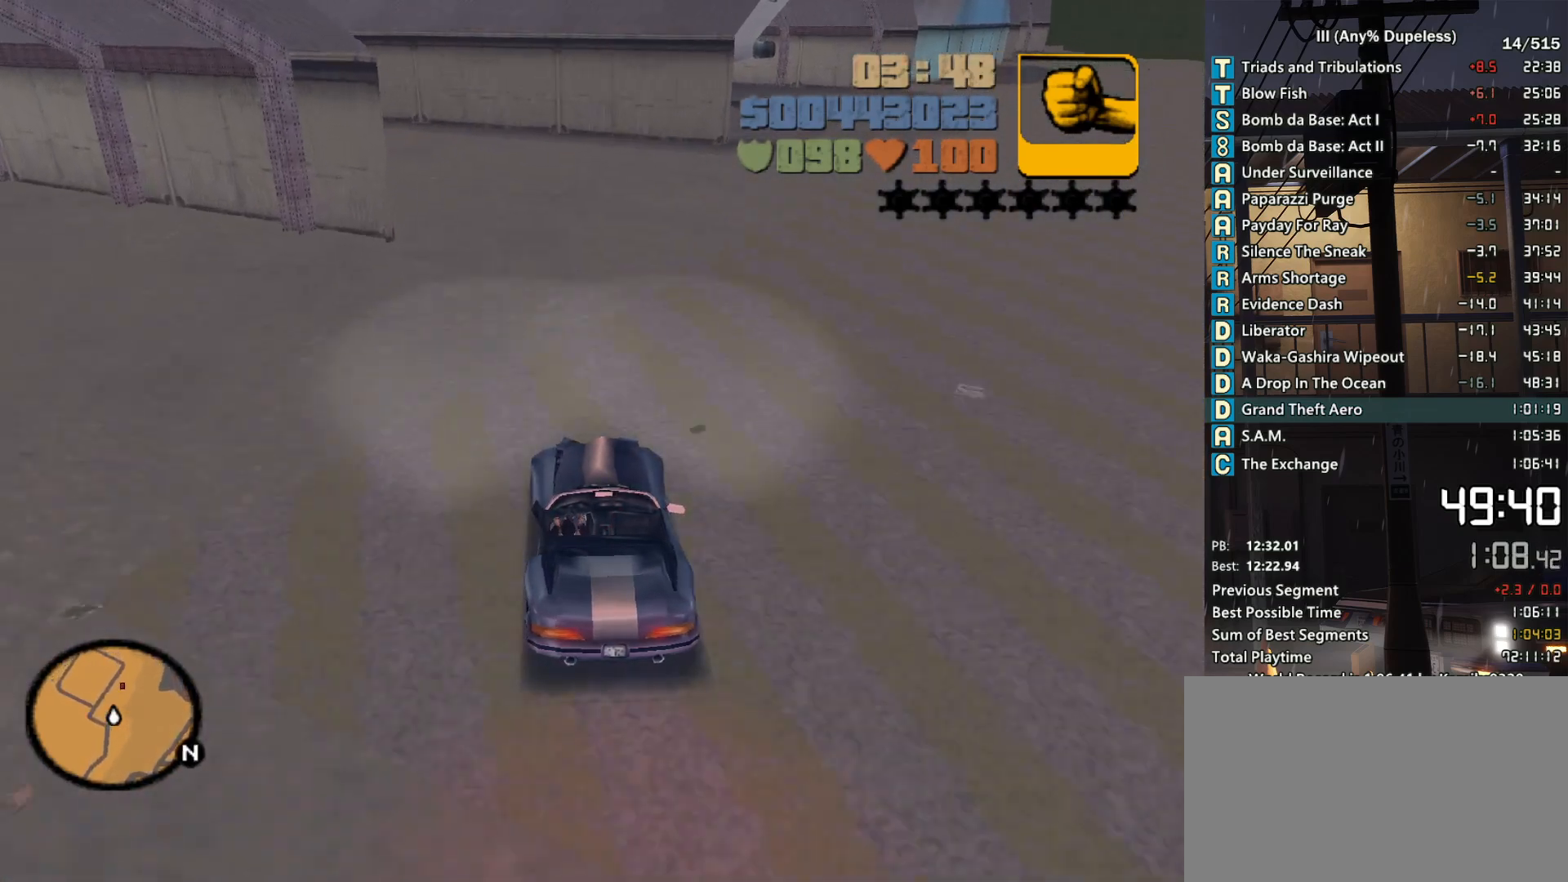
{"keys": ["w"], "mouse": [], "events": [[83, "a", "up"], [183, "a", "down"], [416, "a", "up"]]}
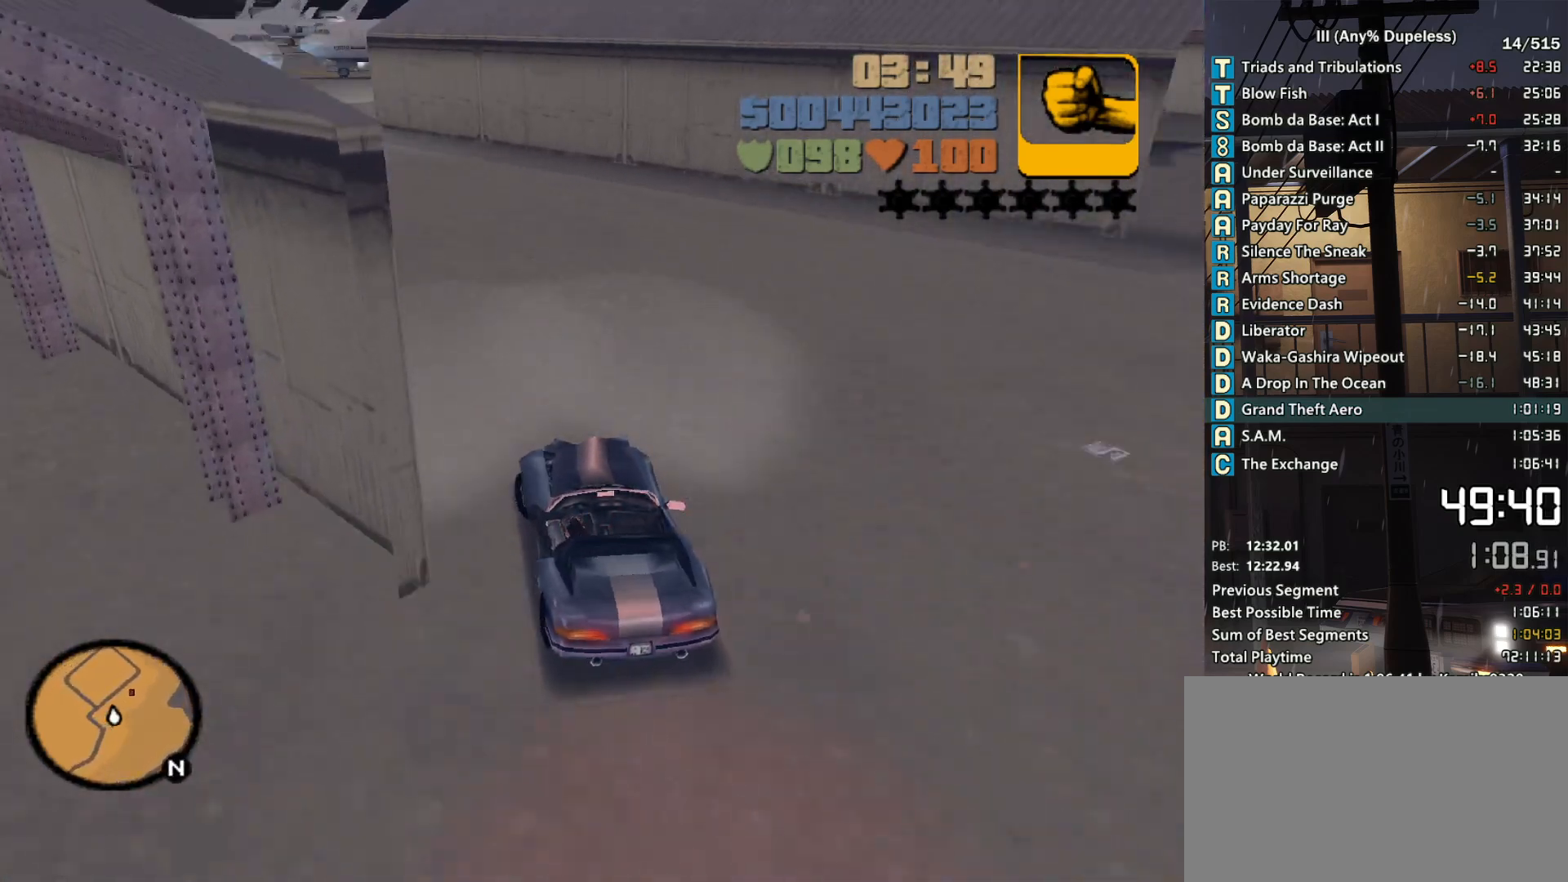
{"keys": ["w"], "mouse": [], "events": [[50, "a", "down"], [150, "a", "up"], [250, "a", "down"], [333, "a", "up"]]}
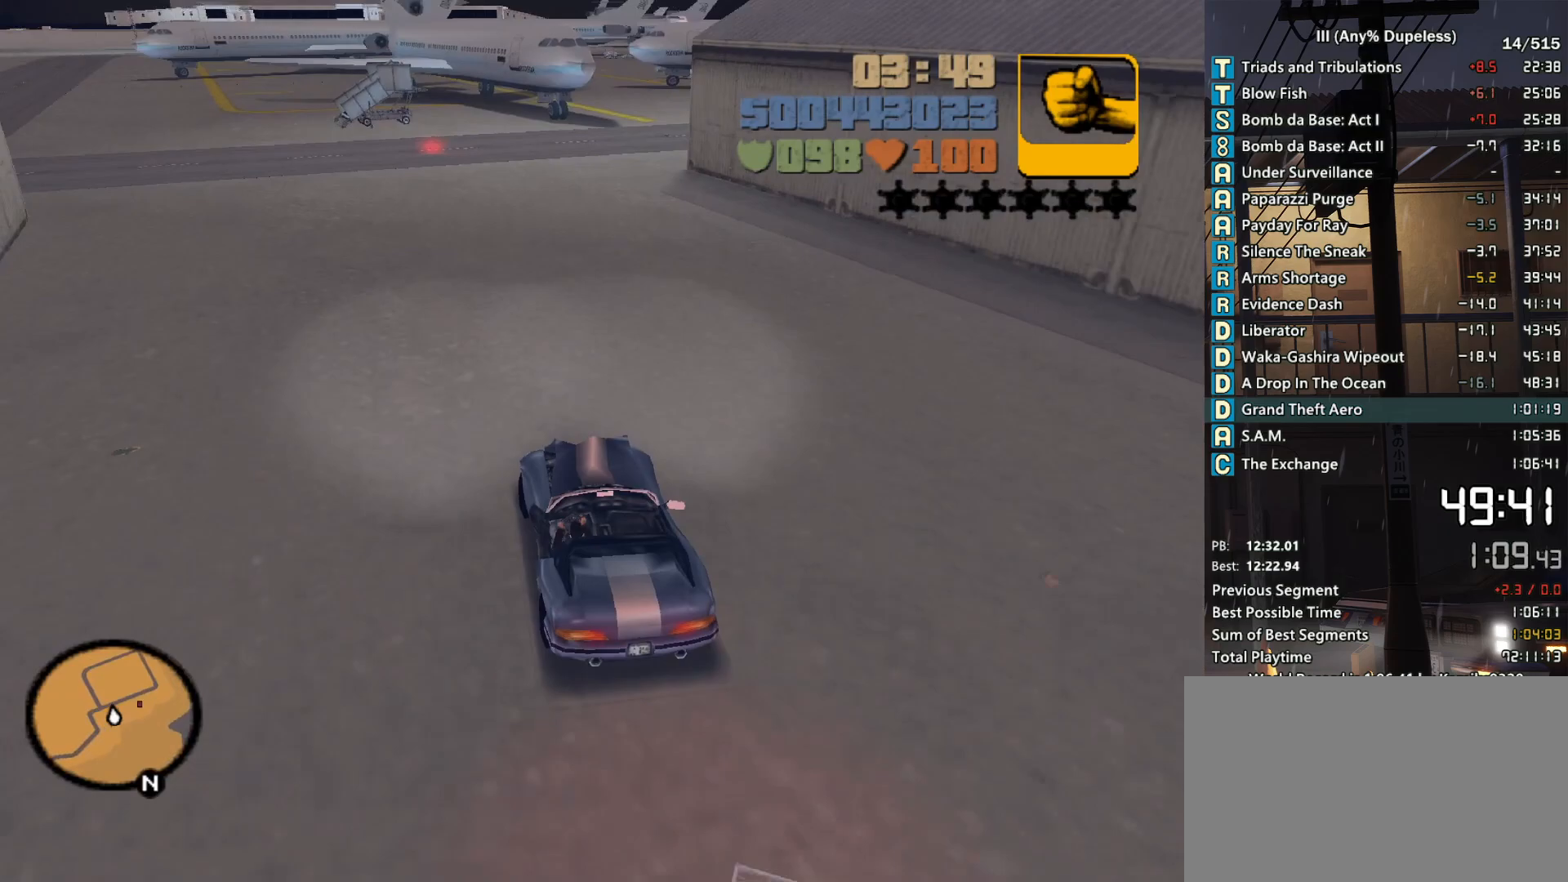
{"keys": ["w"], "mouse": [], "events": [[116, "d", "down"], [216, "d", "up"], [300, "d", "down"], [450, "d", "up"]]}
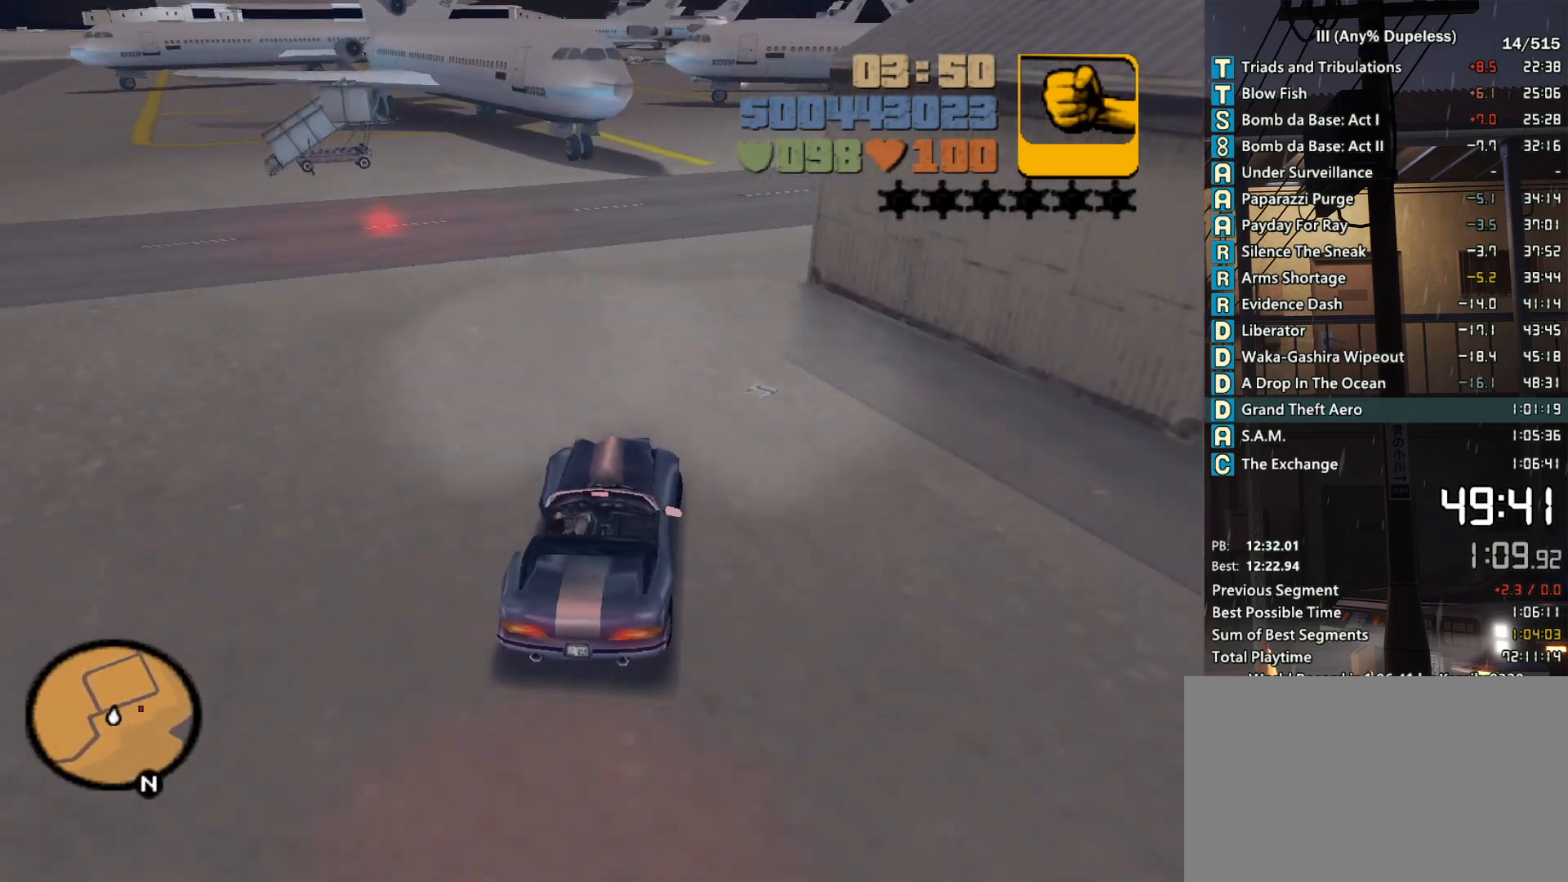
{"keys": ["d", "w"], "mouse": [], "events": [[33, "d", "down"], [416, "d", "up"], [500, "d", "down"]]}
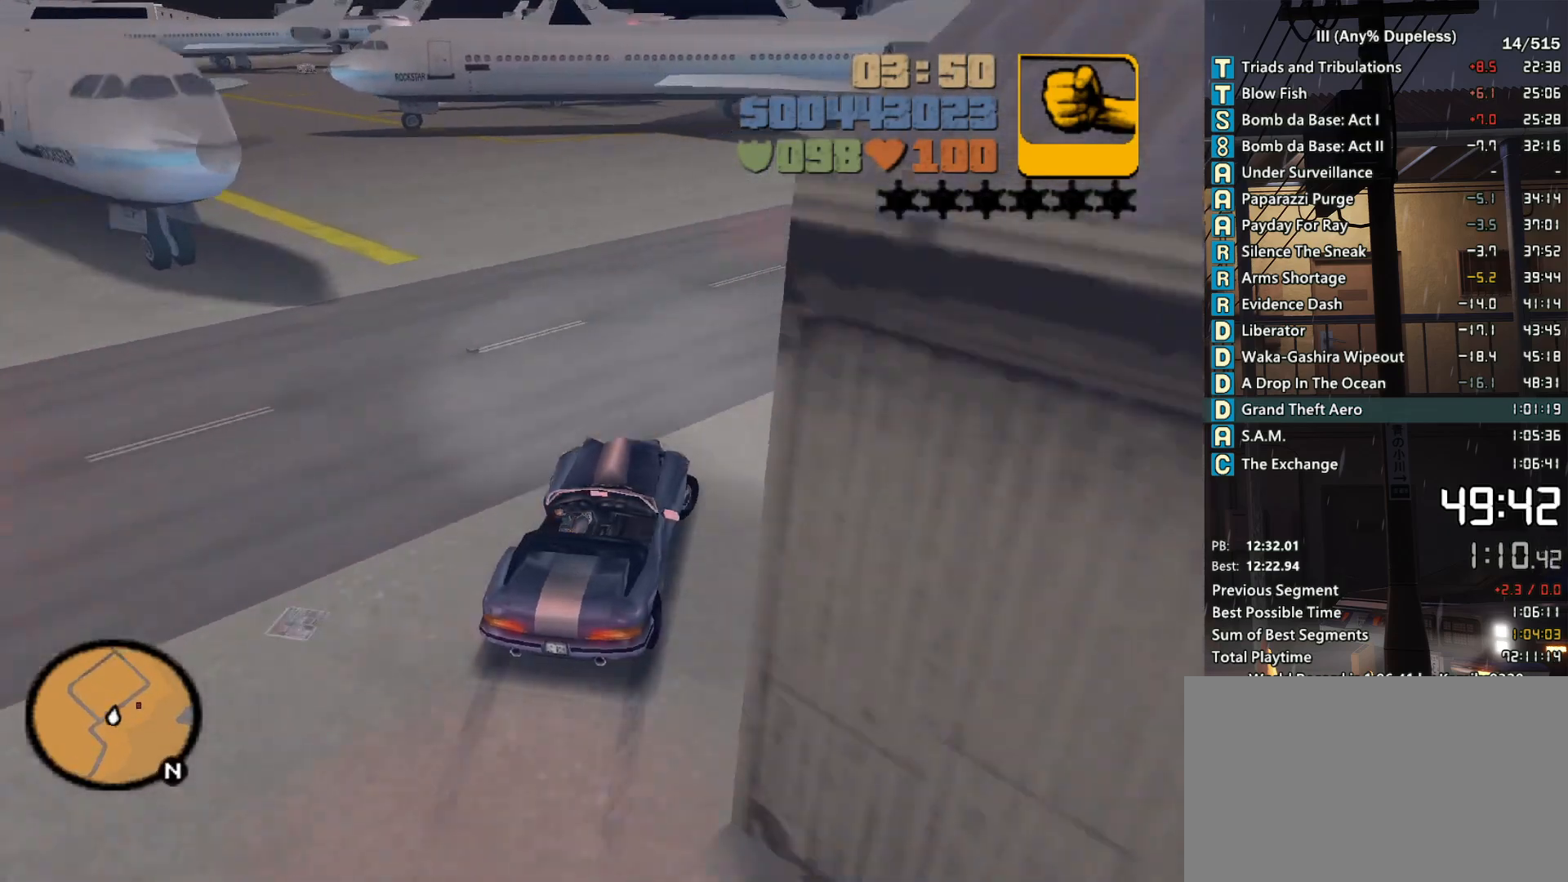
{"keys": ["w"], "mouse": [], "events": [[50, "tab", "down"], [150, "d", "up"], [150, "tab", "up"], [233, "d", "down"], [383, "d", "up"]]}
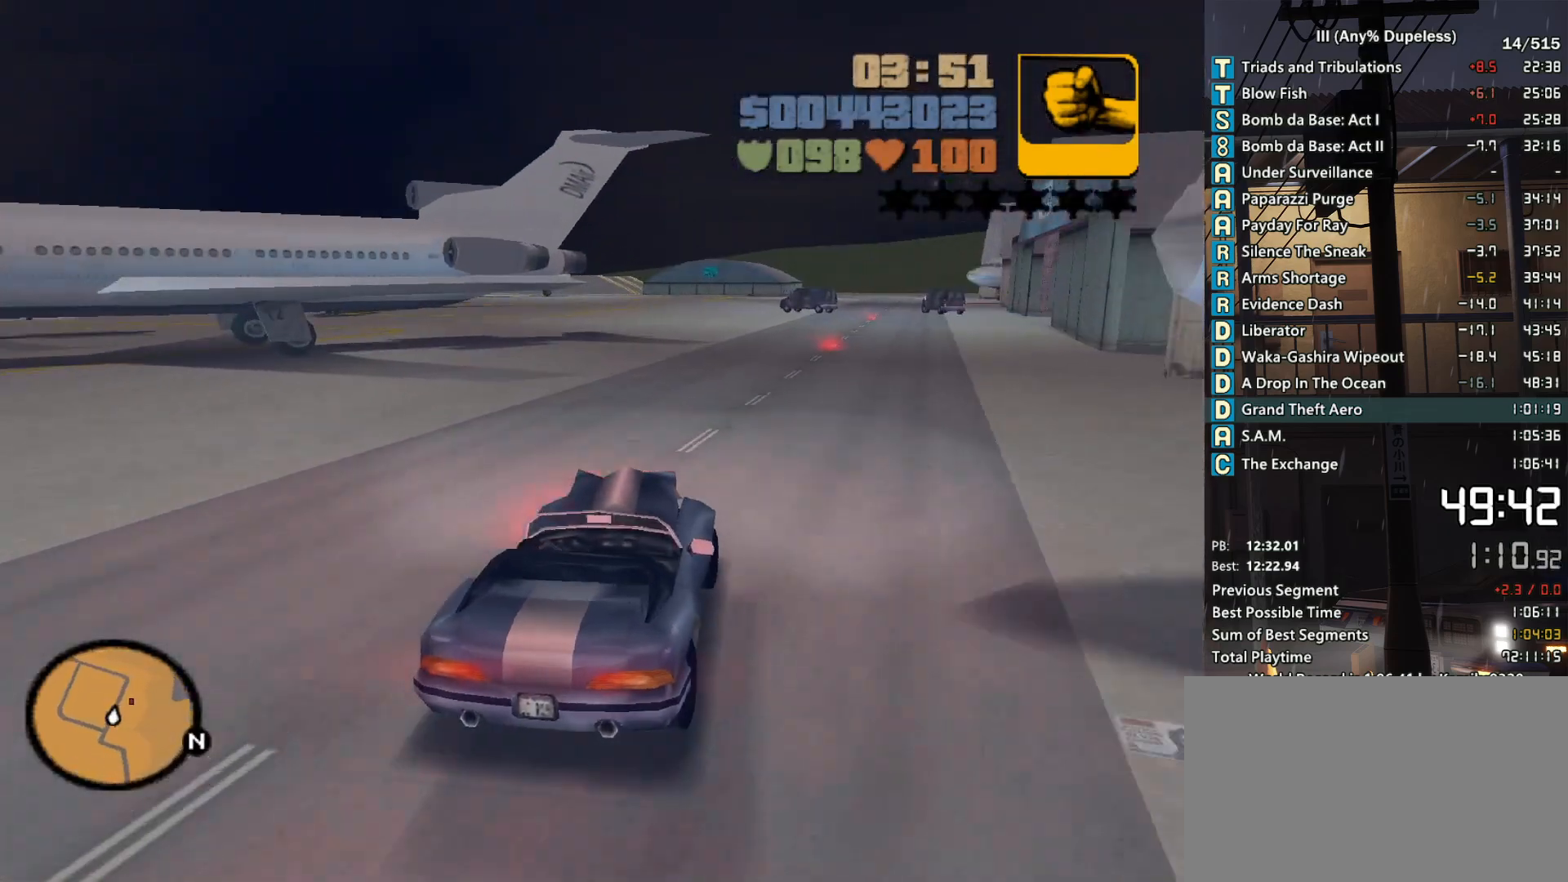
{"keys": ["w"], "mouse": [], "events": [[16, "d", "down"], [66, "d", "up"], [266, "d", "down"], [350, "d", "up"]]}
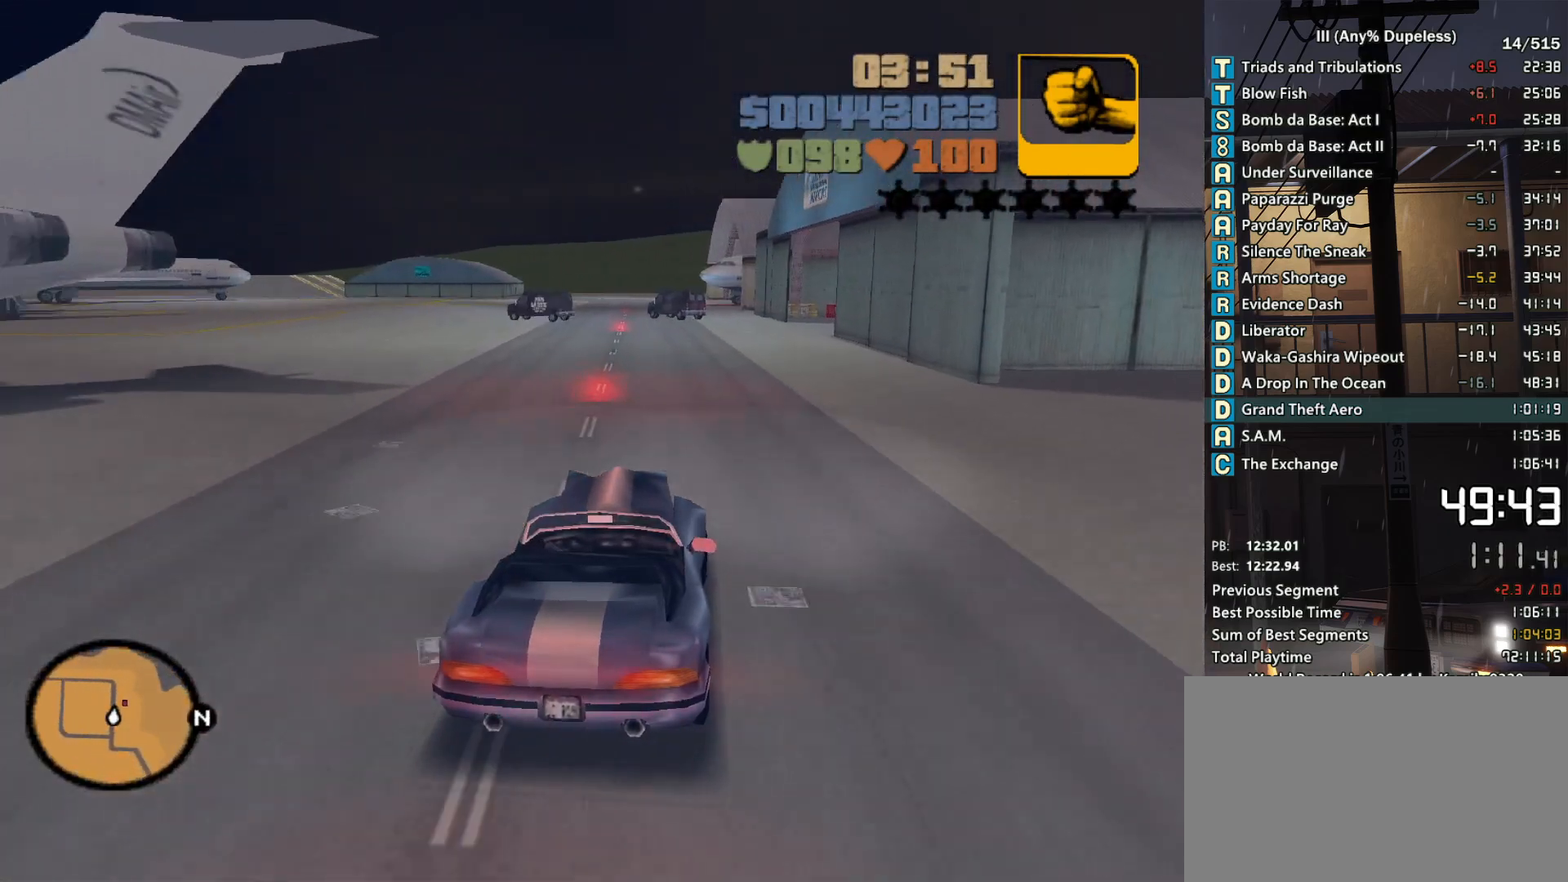
{"keys": ["w"], "mouse": [], "events": []}
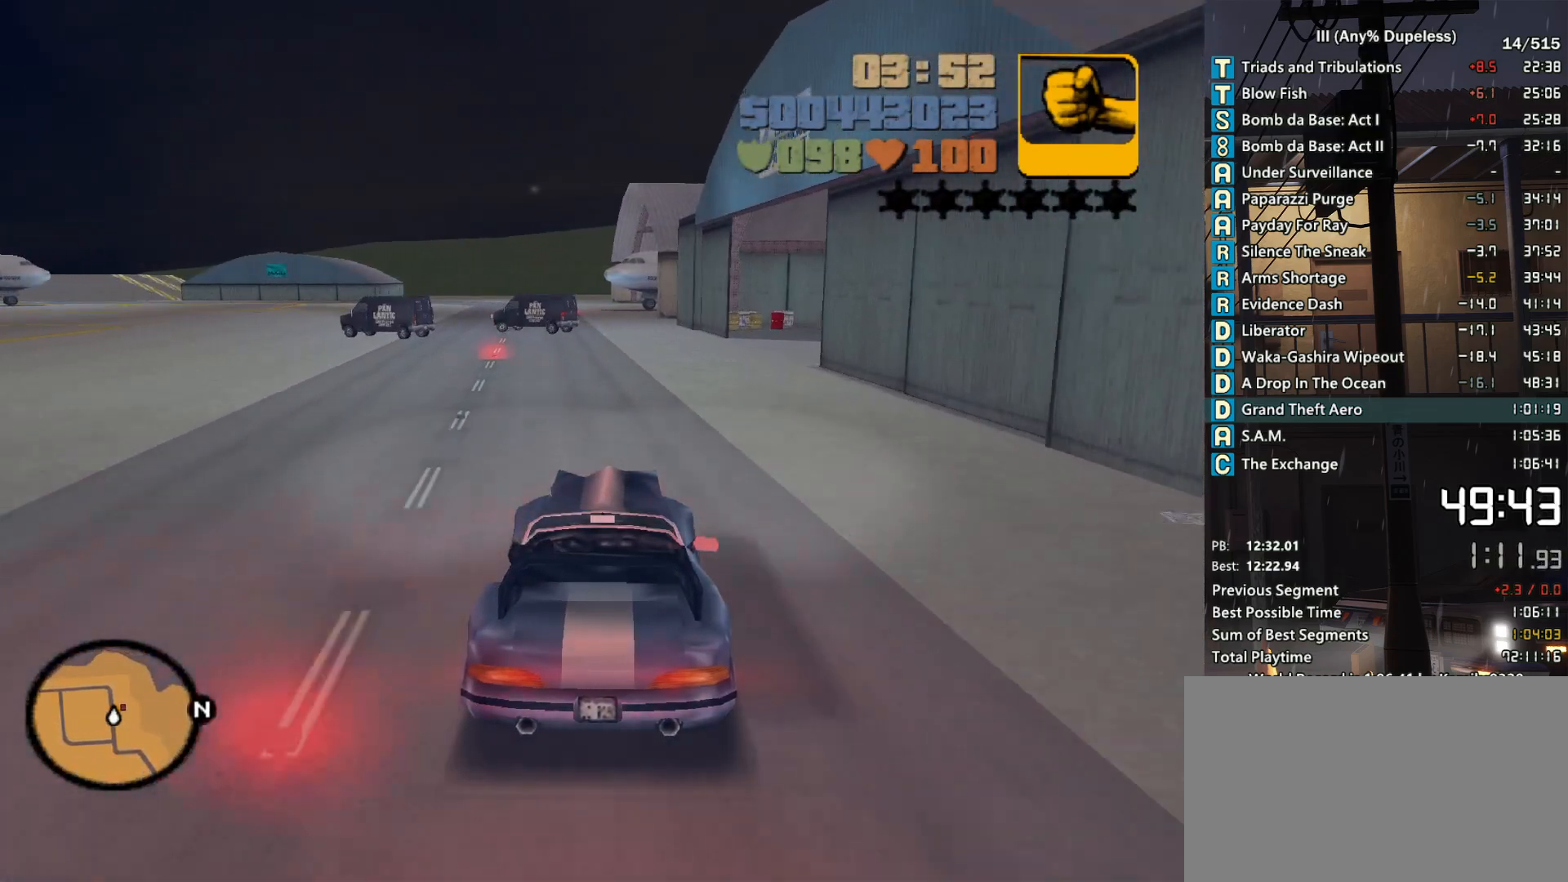
{"keys": ["d", "space"], "mouse": [], "events": [[50, "d", "down"], [100, "w", "up"], [200, "s", "down"], [250, "space", "down"], [483, "s", "up"]]}
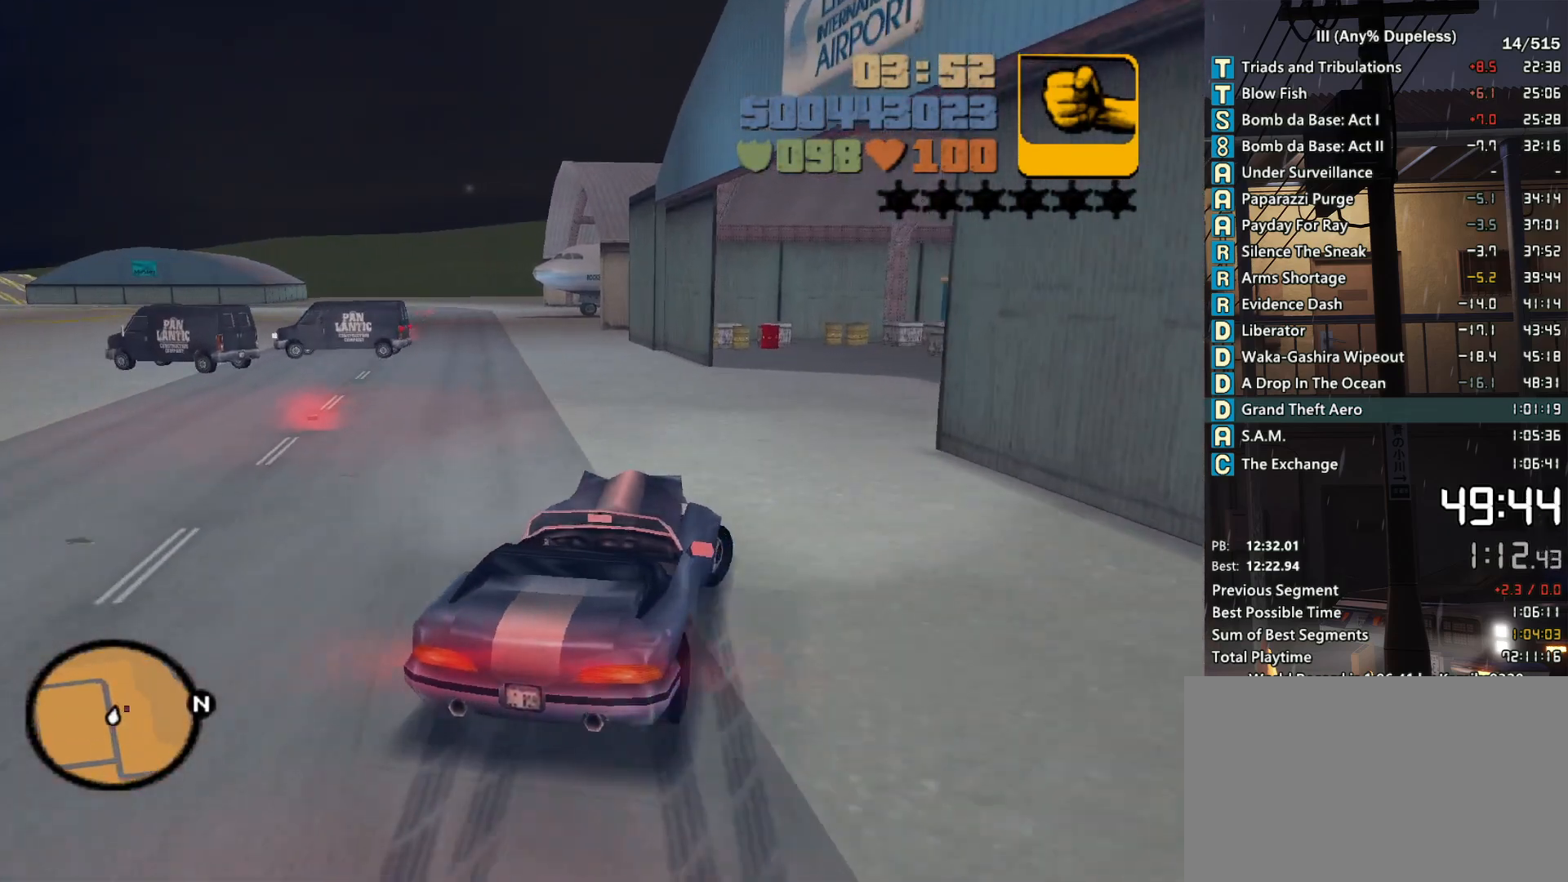
{"keys": ["w"], "mouse": [], "events": [[66, "mouse_middle", "down"], [66, "space", "up"], [166, "mouse_middle", "up"], [350, "w", "down"], [400, "mouse_middle", "down"], [450, "d", "up"], [500, "mouse_middle", "up"]]}
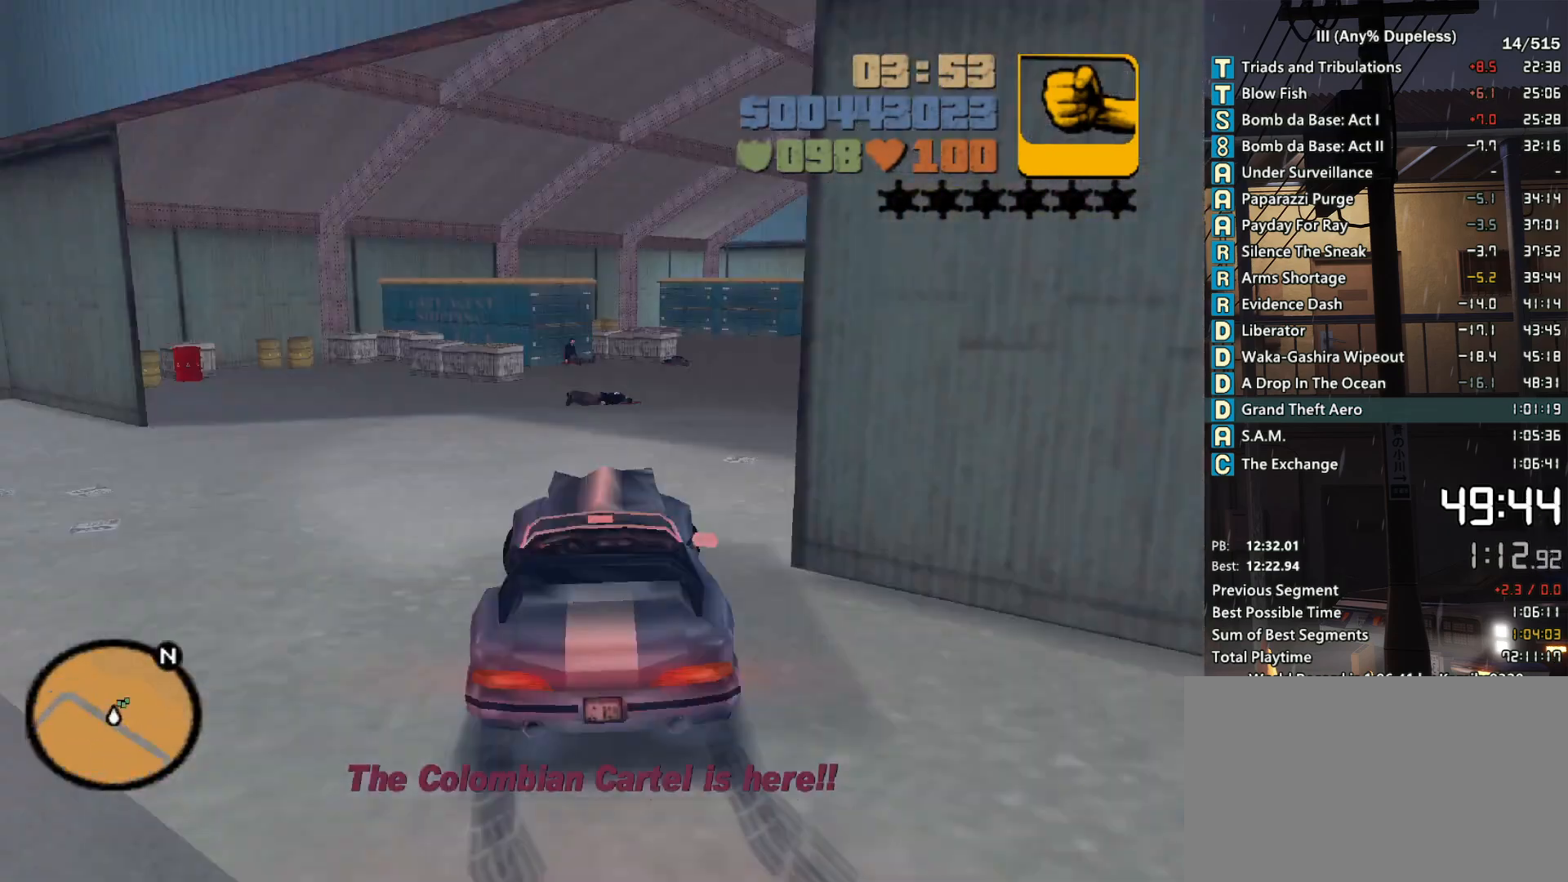
{"keys": ["d", "w"], "mouse": [], "events": [[33, "d", "down"], [133, "d", "up"], [266, "a", "down"], [366, "a", "up"], [500, "d", "down"]]}
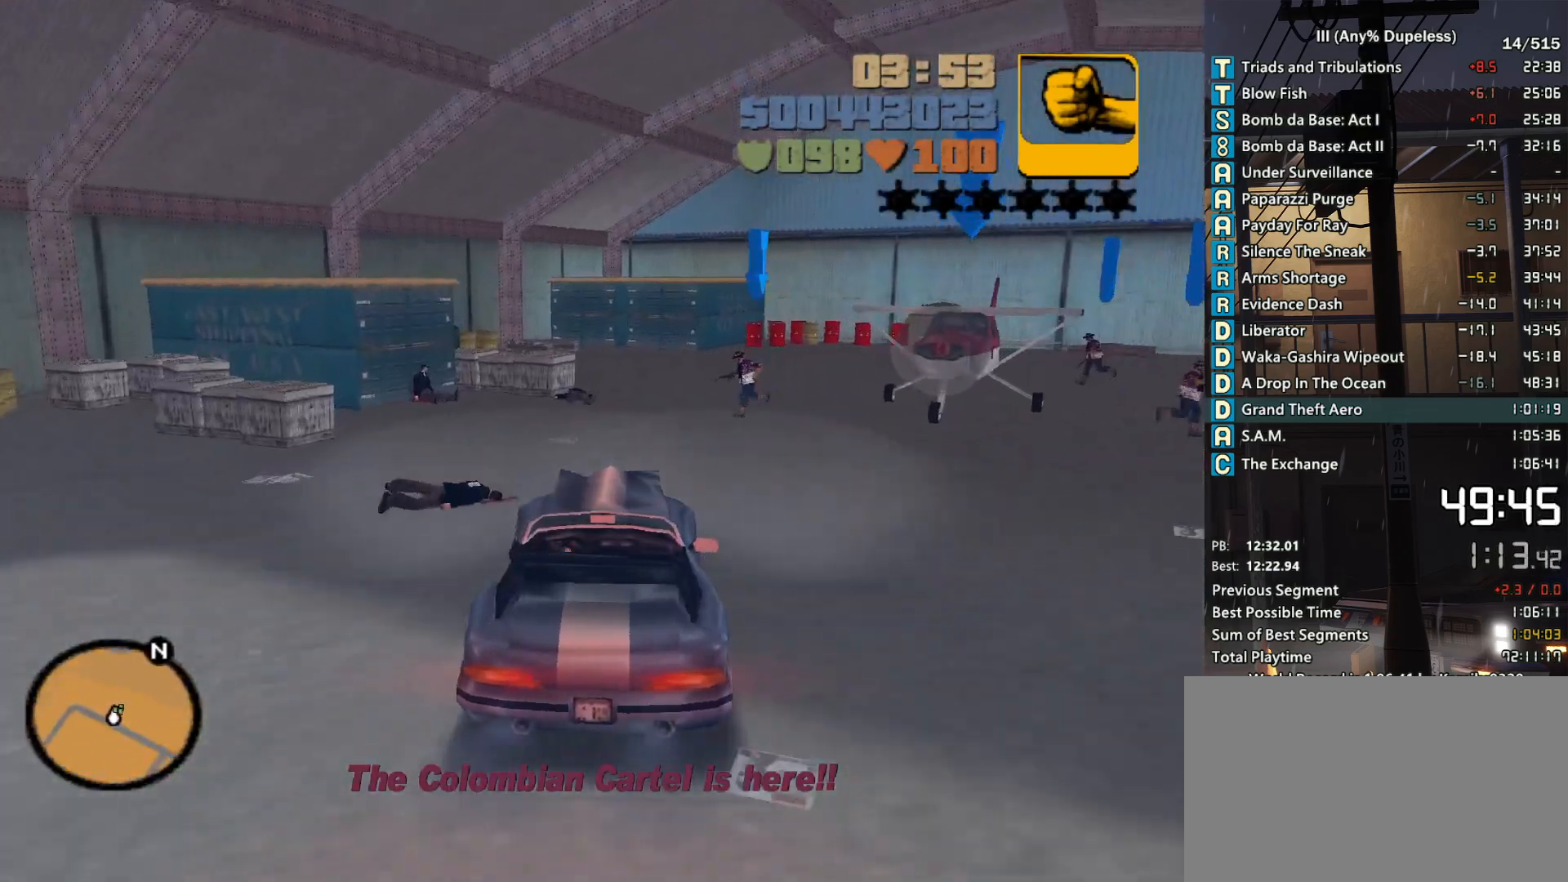
{"keys": ["d", "s", "space"], "mouse": [], "events": [[150, "d", "up"], [250, "d", "down"], [250, "w", "up"], [283, "d", "up"], [383, "s", "down"], [433, "space", "down"], [483, "d", "down"]]}
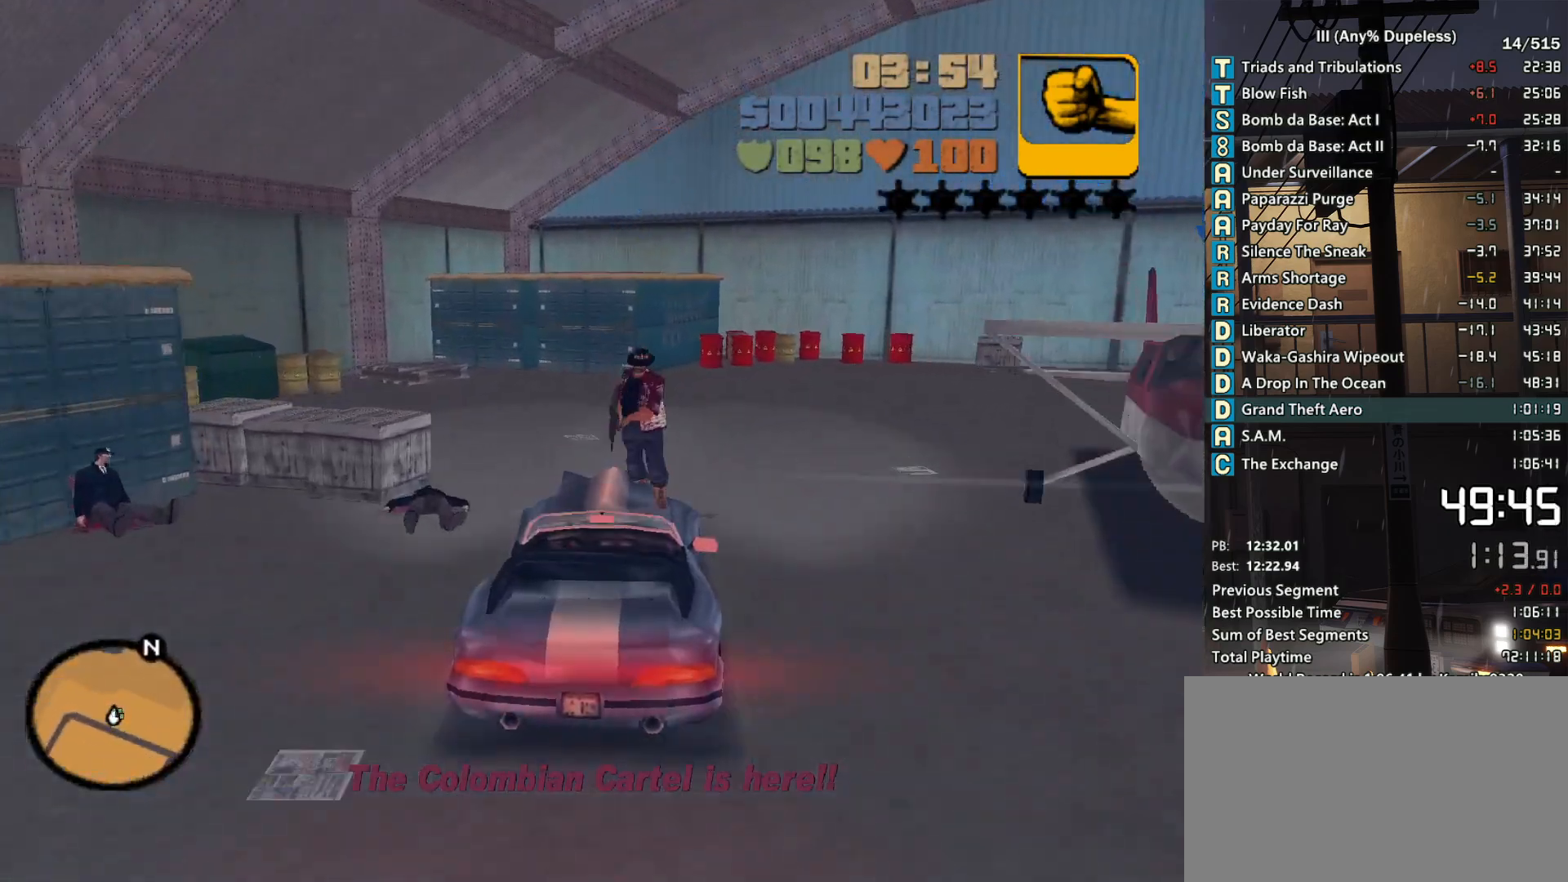
{"keys": ["w"], "mouse": [], "events": [[66, "s", "up"], [116, "space", "up"], [300, "w", "down"], [450, "d", "up"]]}
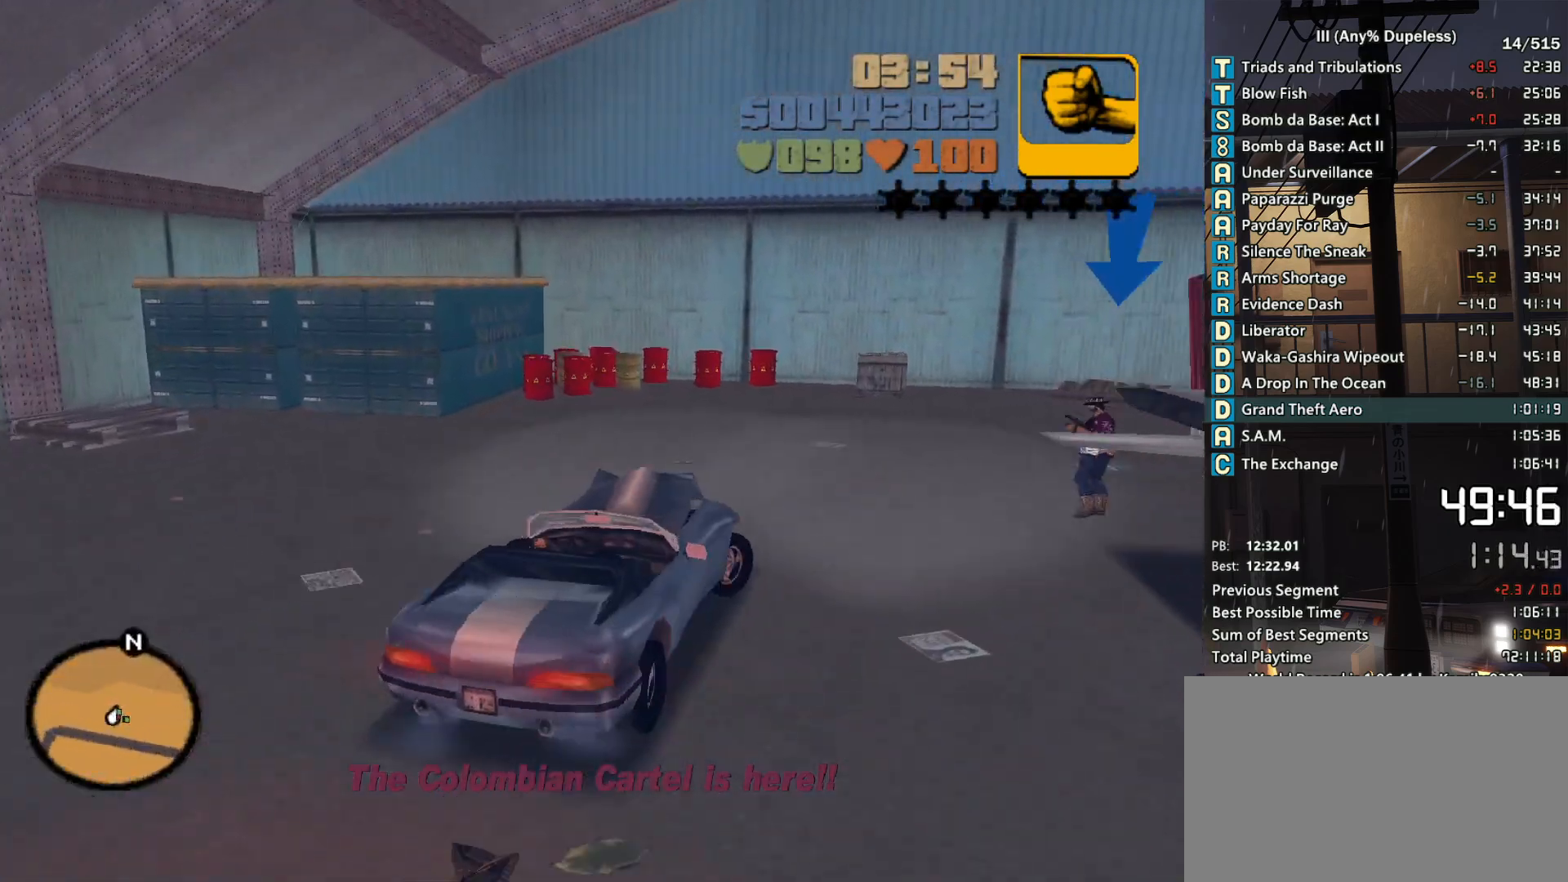
{"keys": ["d", "space"], "mouse": [], "events": [[83, "d", "down"], [183, "space", "down"], [233, "w", "up"]]}
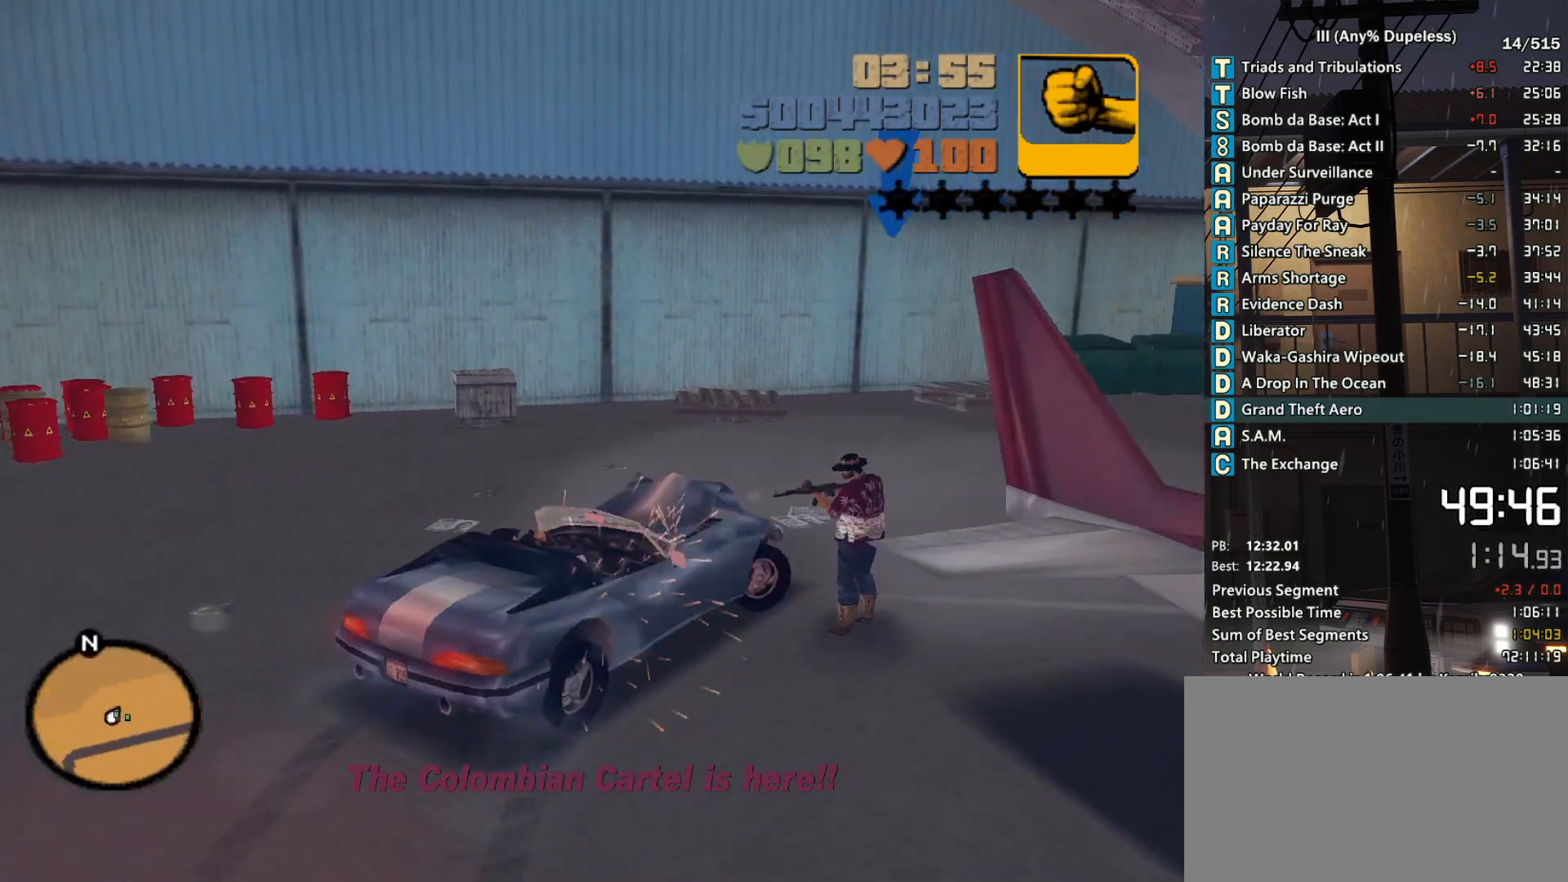
{"keys": ["d", "w"], "mouse": [], "events": [[50, "w", "down"], [150, "space", "up"], [200, "d", "up"], [433, "d", "down"]]}